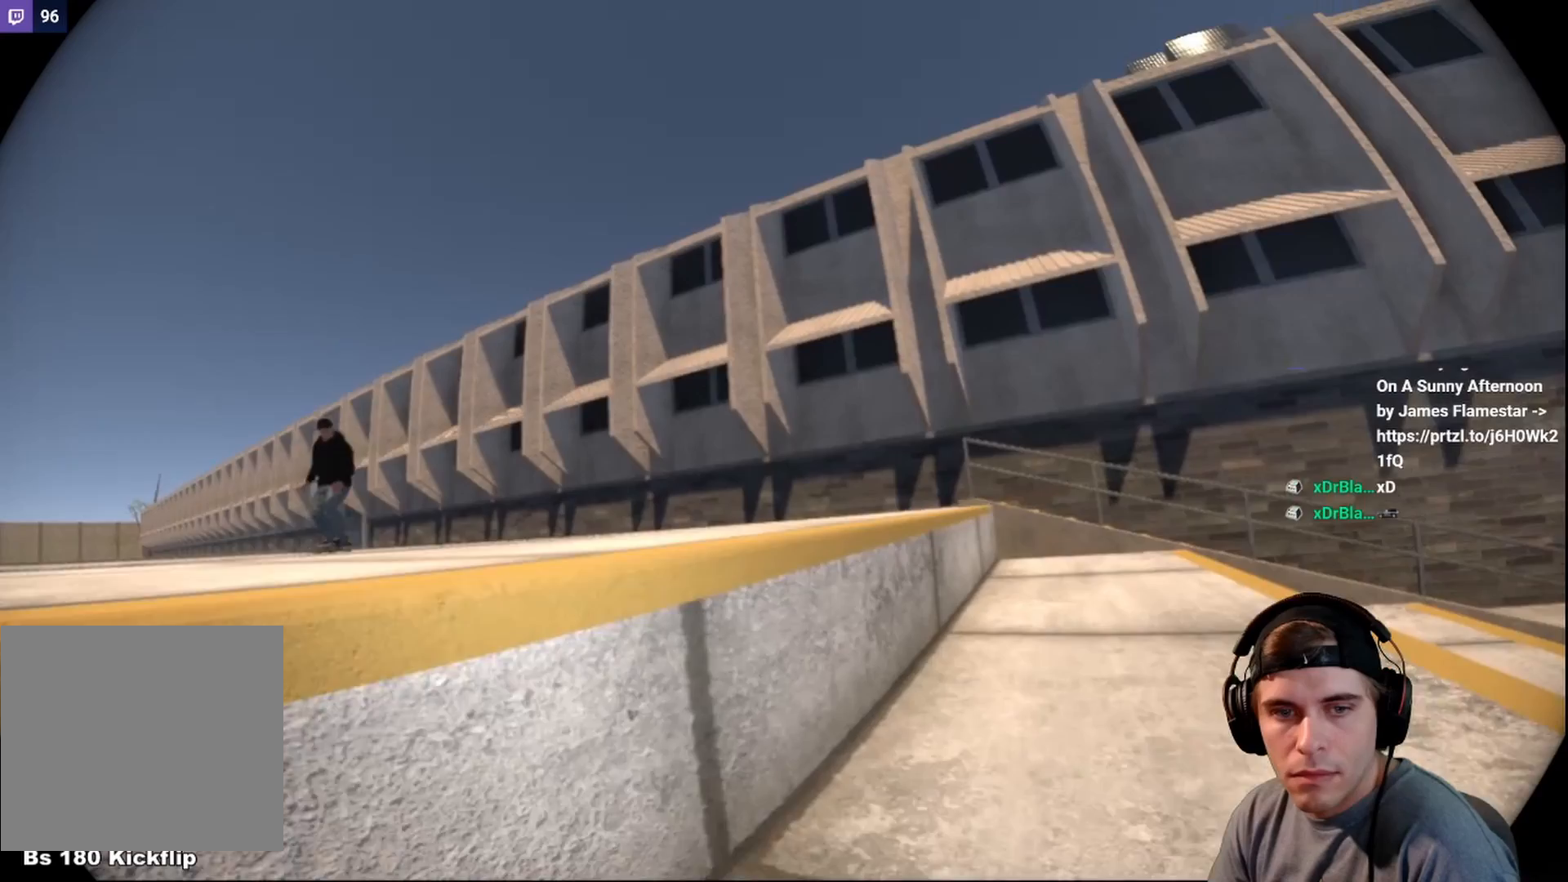
Gameplay with a controller (Xbox layout); each line is a JSON object with the inputs held at the frame after it. "events" lists button and stick changes between this image and that frame as [ms after this image, input, new state], when the widget could be followed in between. Not read: L3 R3.
{"buttons": ["R2"], "left_stick": "center", "right_stick": "center", "events": []}
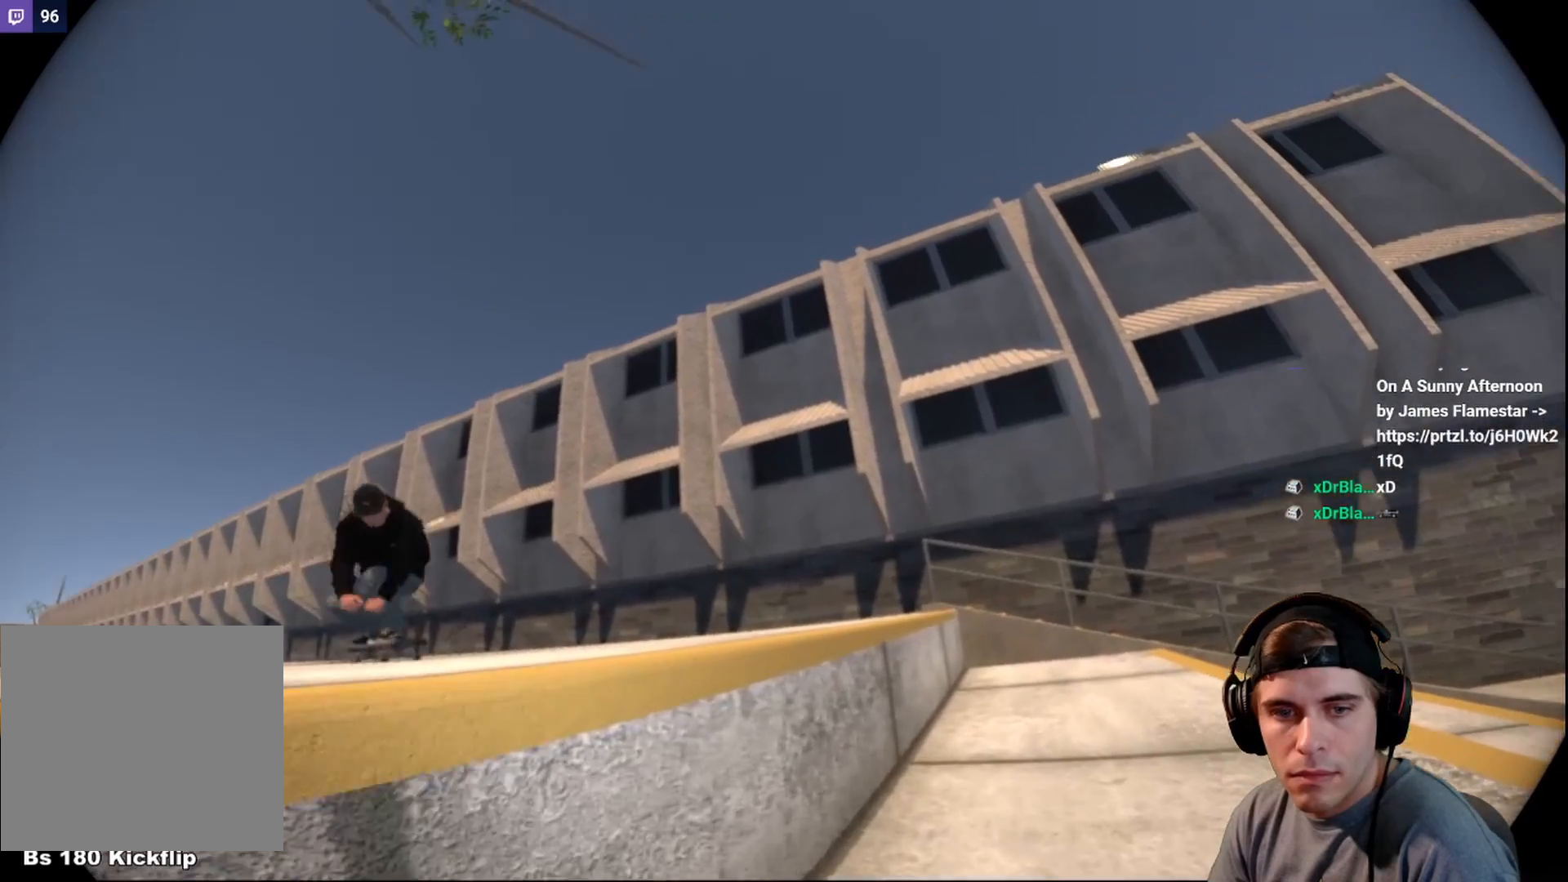
{"buttons": ["R2"], "left_stick": "center", "right_stick": "center", "events": []}
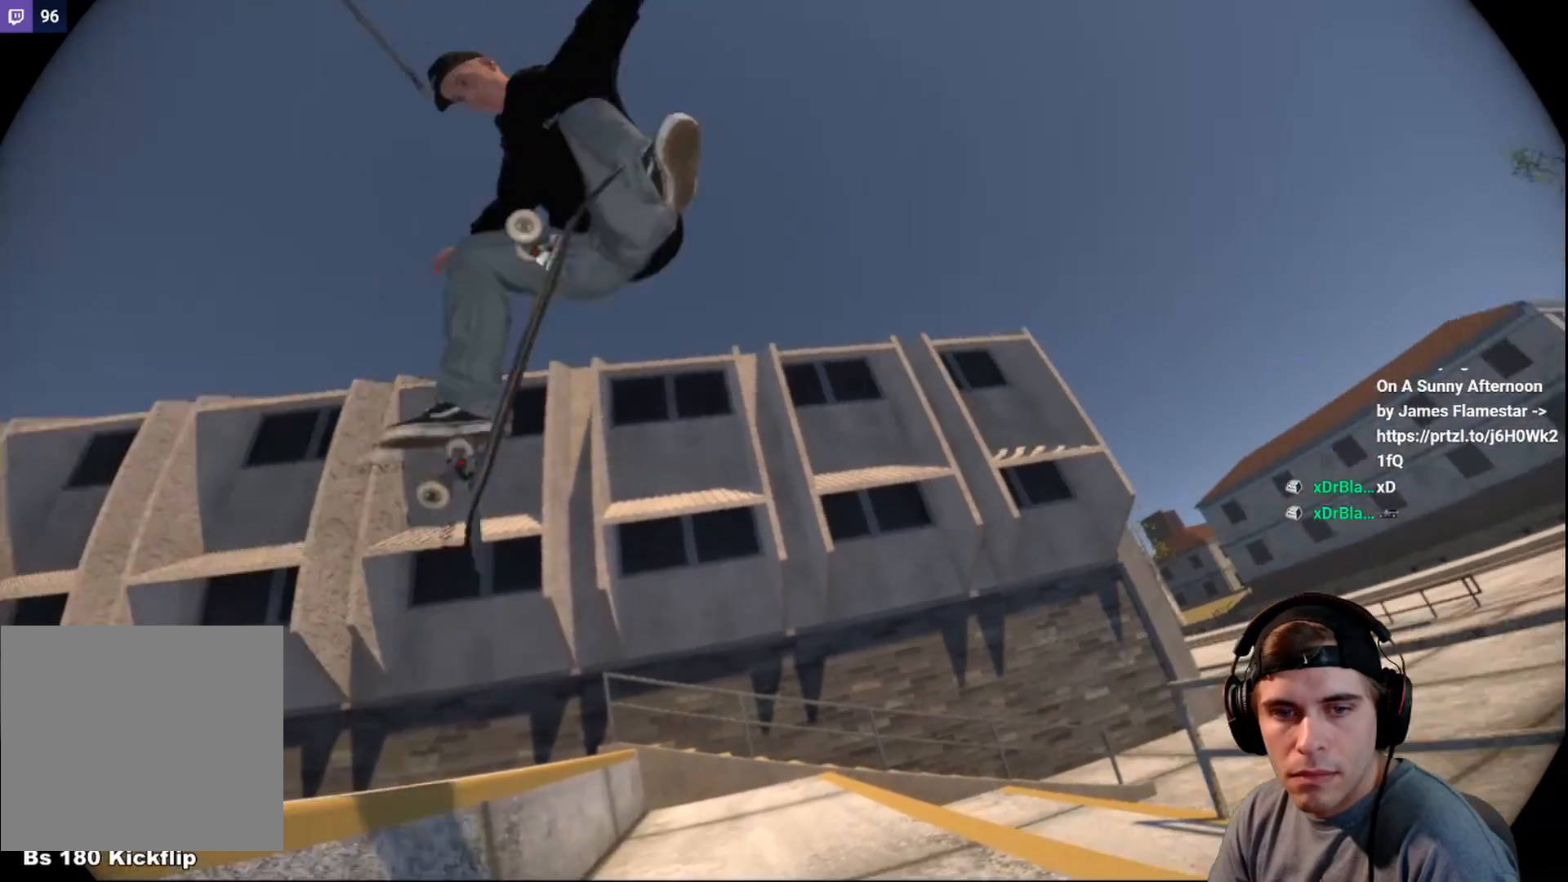
{"buttons": ["R2"], "left_stick": "center", "right_stick": "center", "events": []}
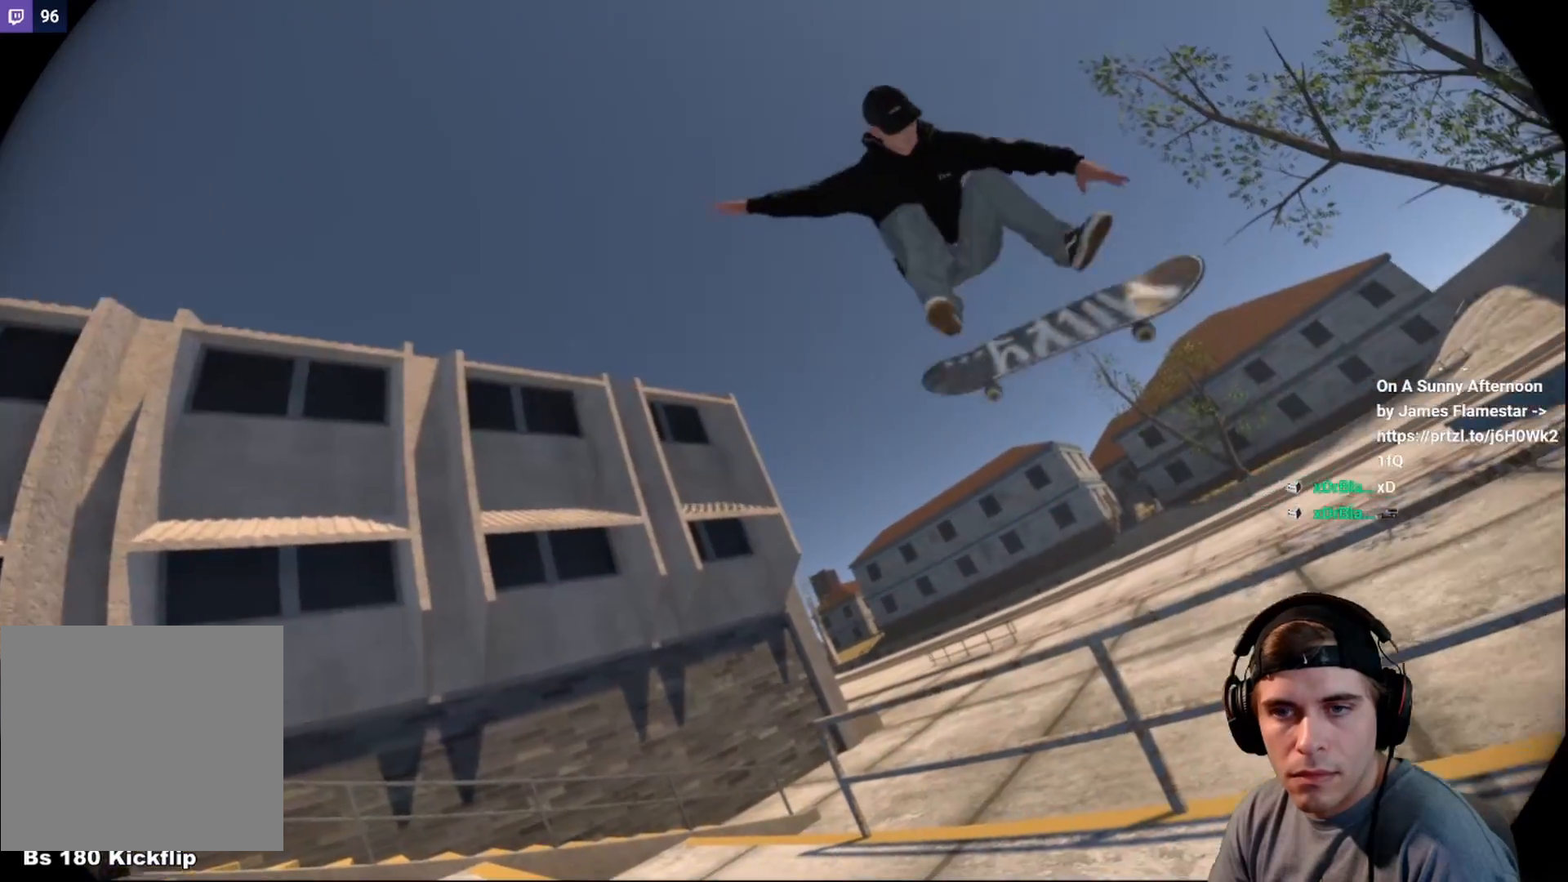
{"buttons": ["R2"], "left_stick": "center", "right_stick": "center", "events": []}
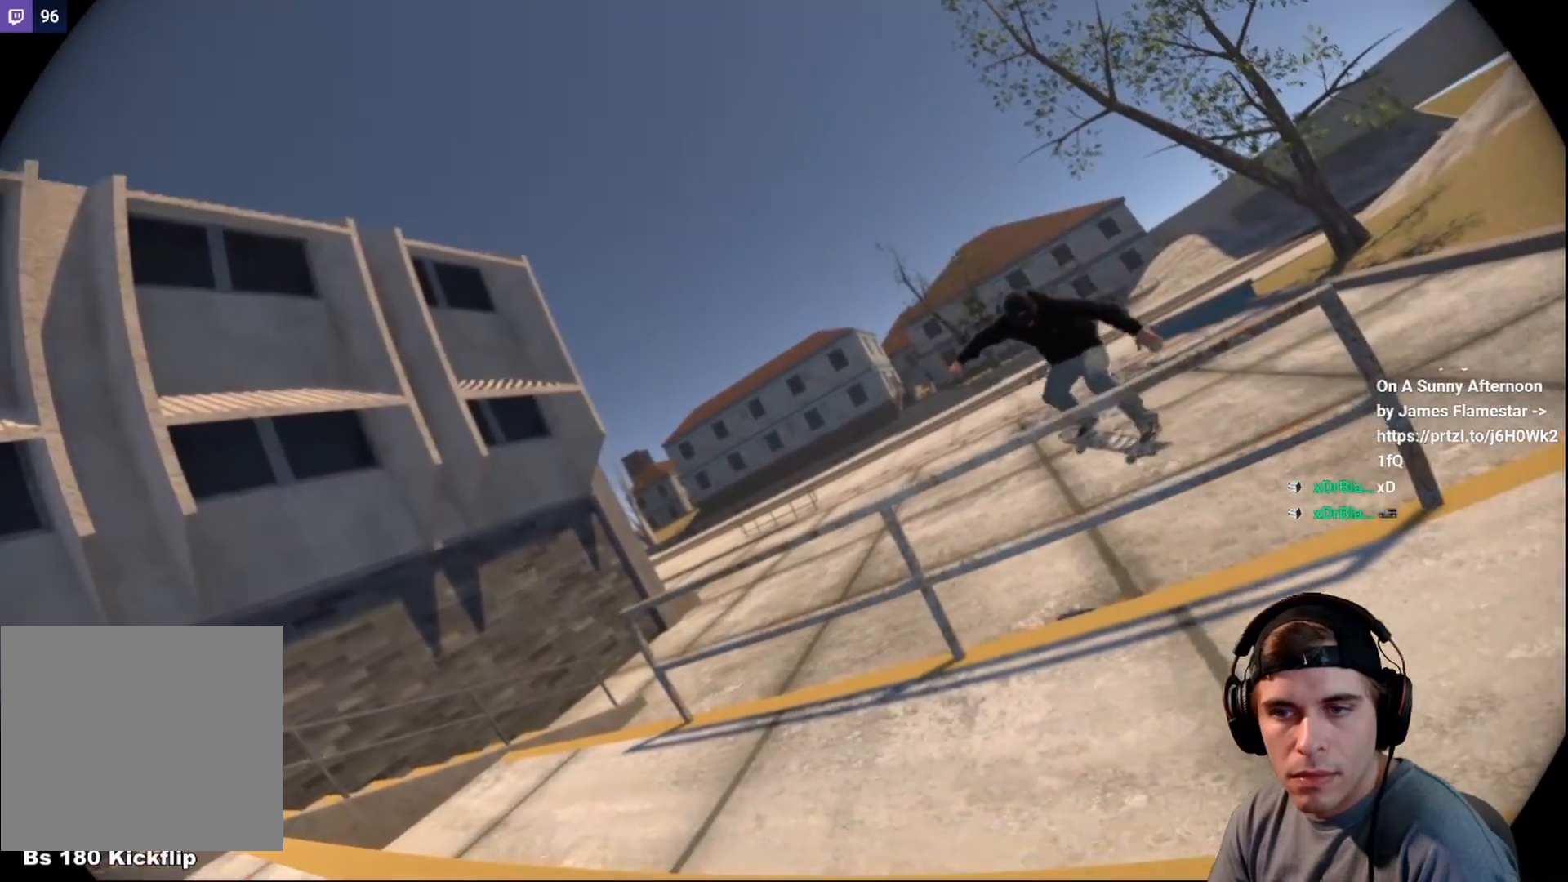
{"buttons": ["R2"], "left_stick": "center", "right_stick": "center", "events": []}
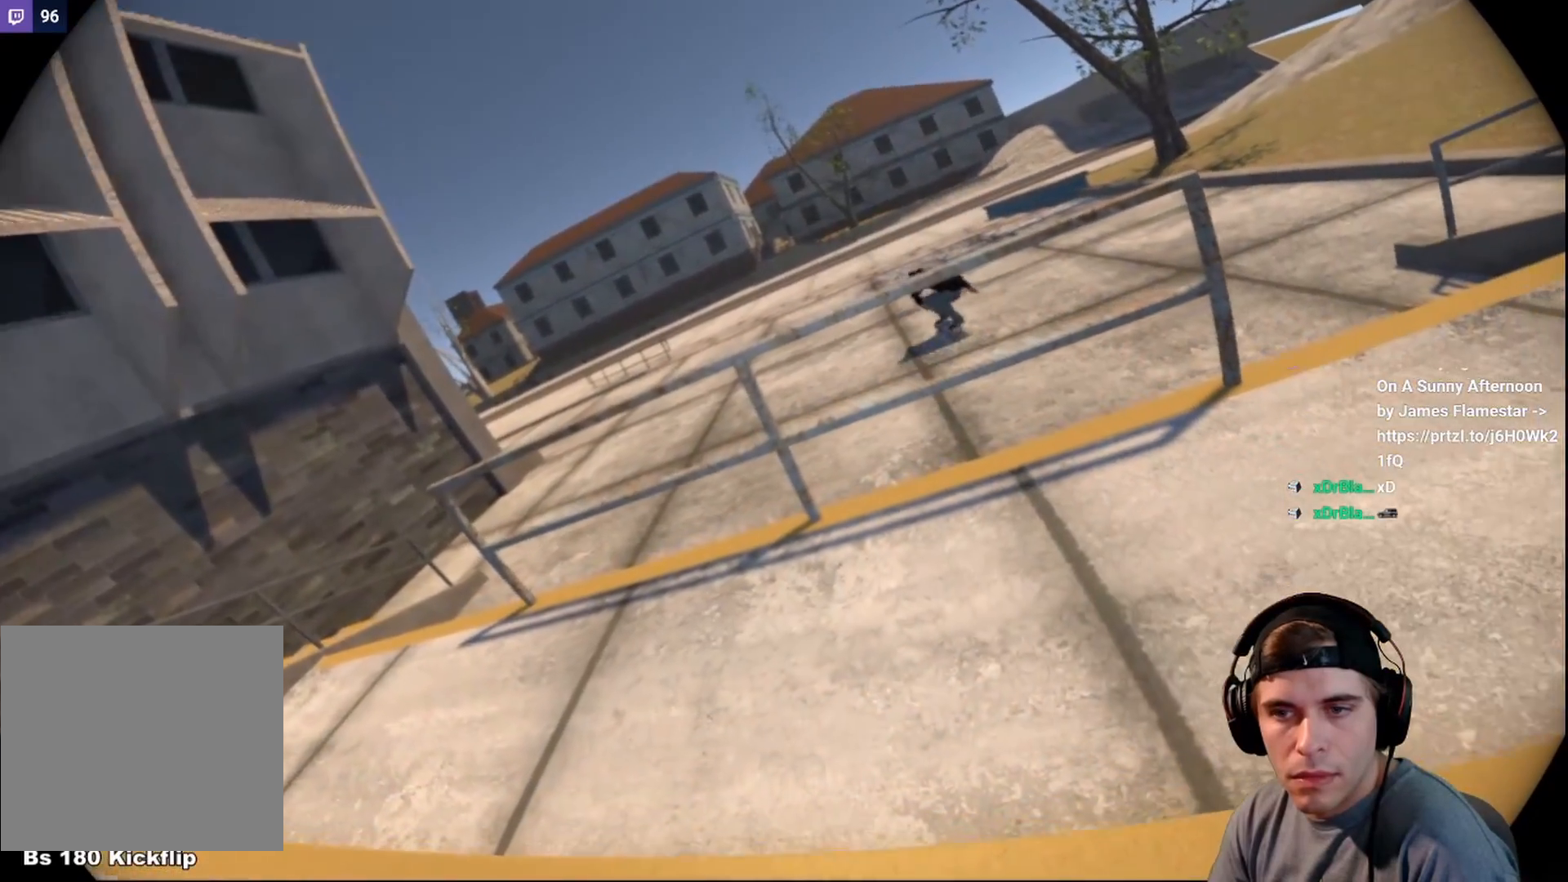
{"buttons": ["R2"], "left_stick": "center", "right_stick": "center", "events": []}
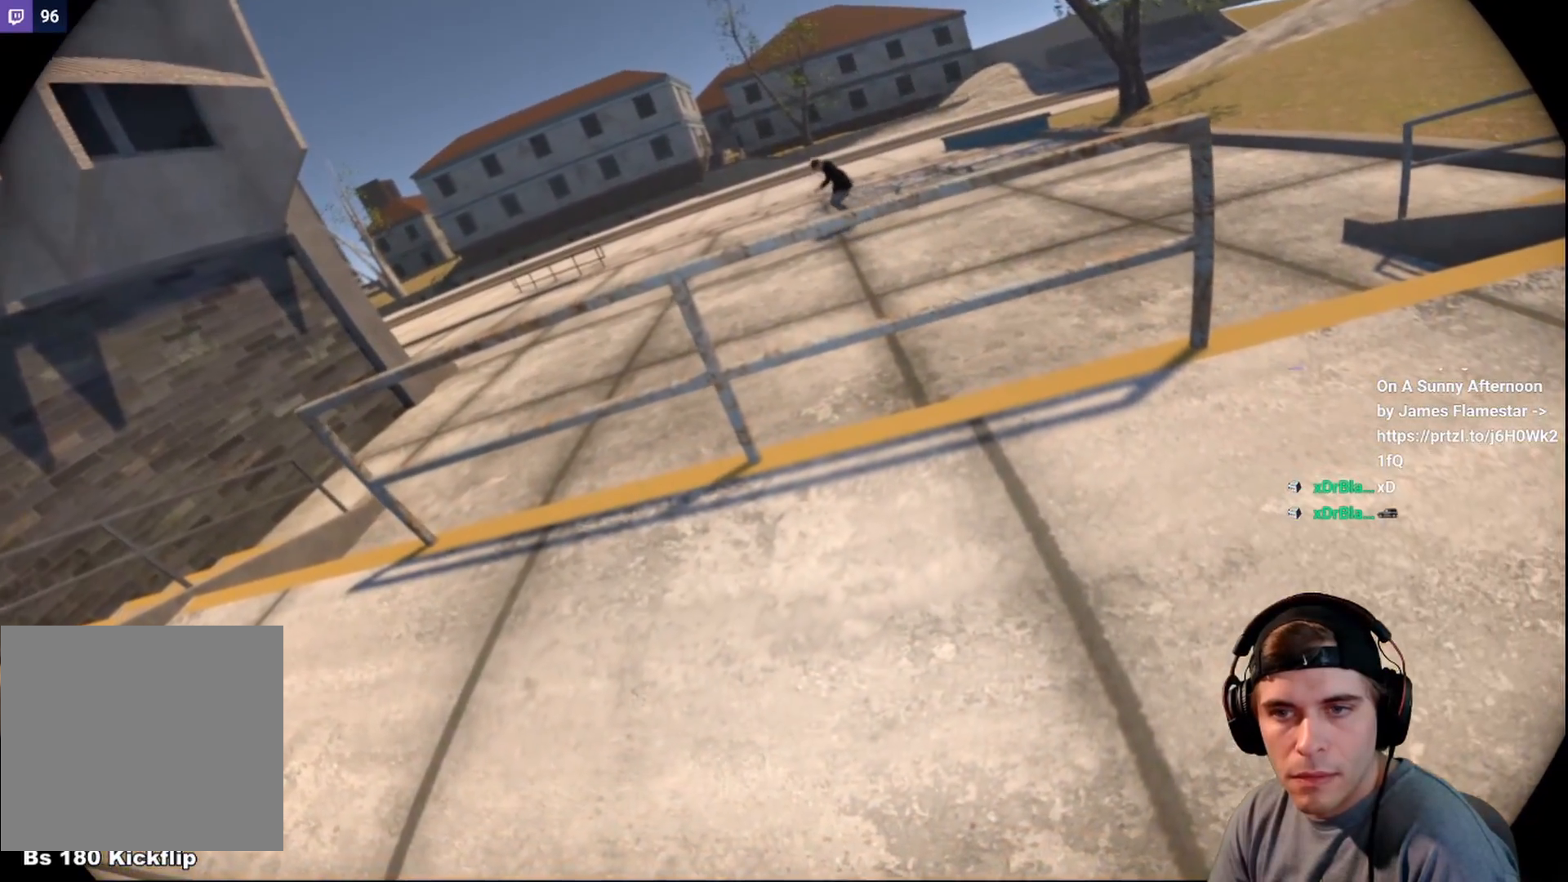
{"buttons": [], "left_stick": "center", "right_stick": "center", "events": [[33, "R2", "up"]]}
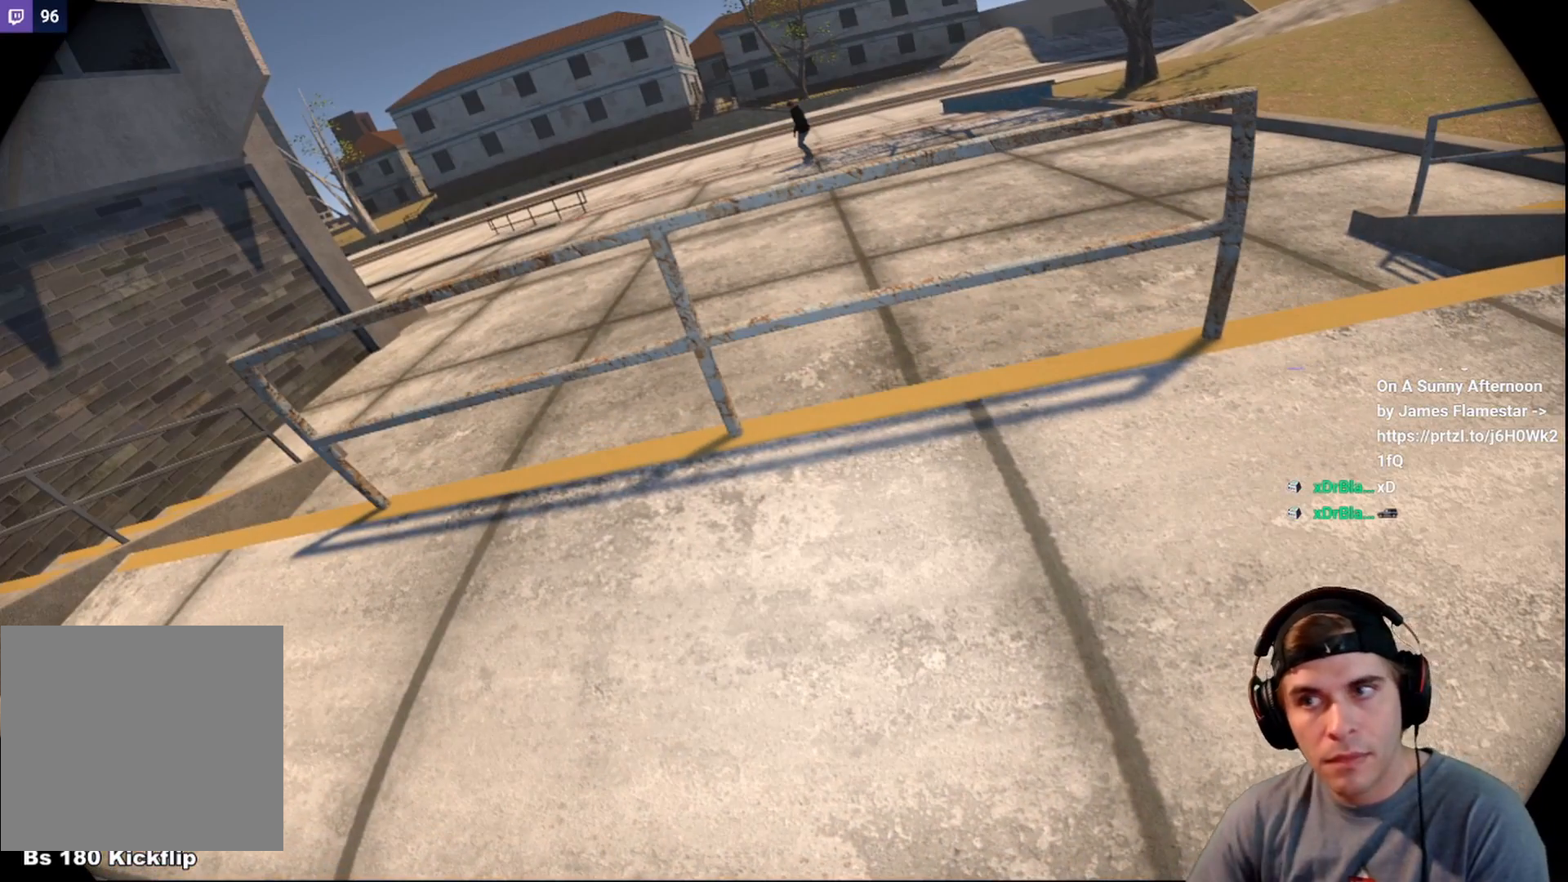
{"buttons": [], "left_stick": "center", "right_stick": "center", "events": [[417, "B", "down"], [467, "B", "up"]]}
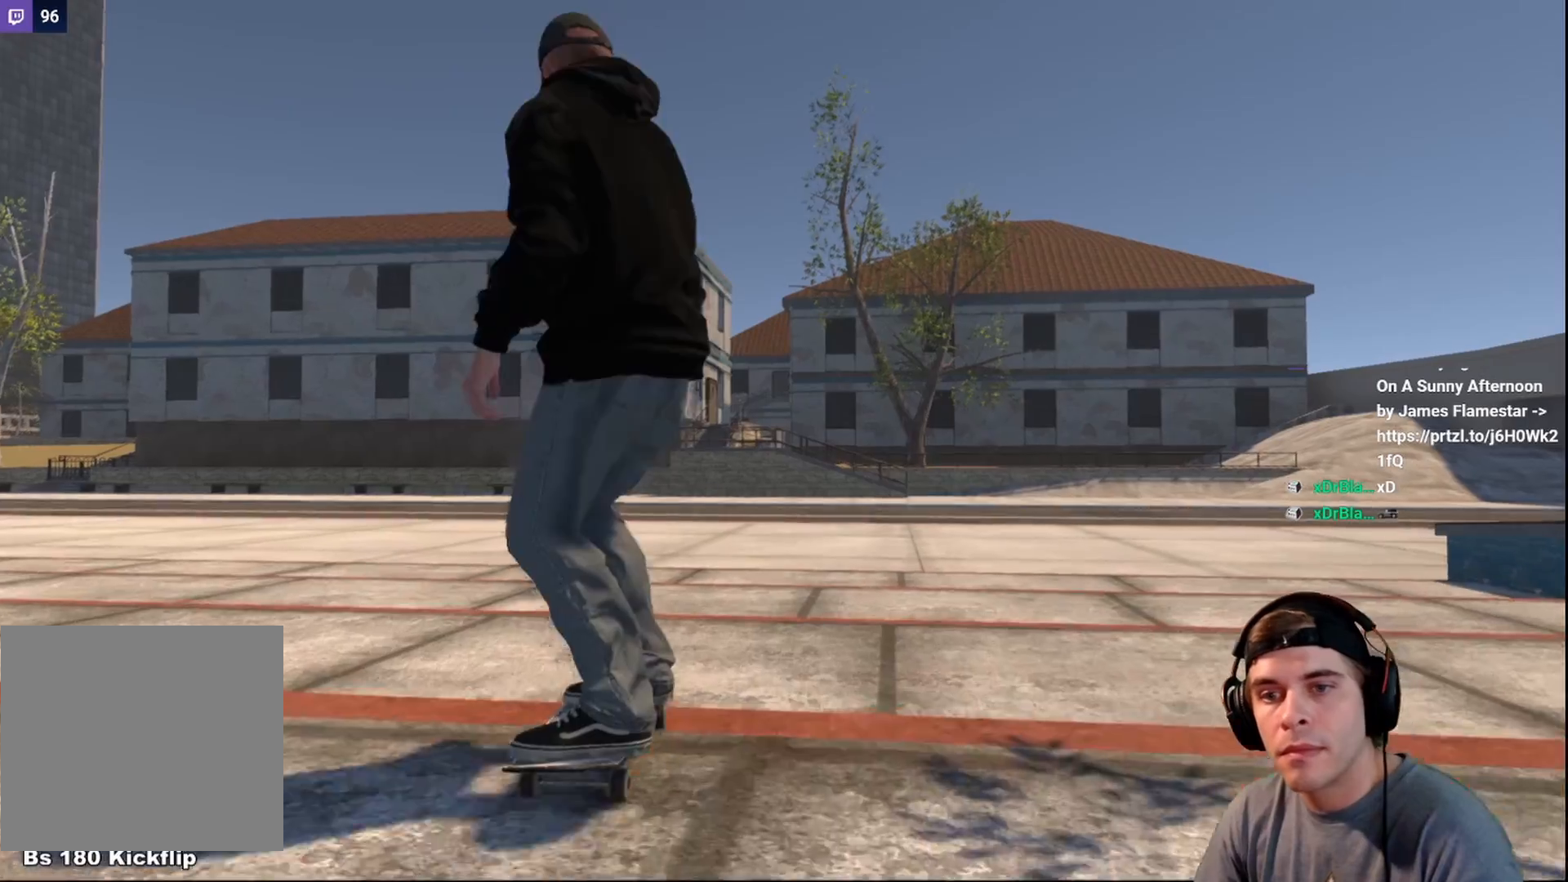
{"buttons": [], "left_stick": "center", "right_stick": "center", "events": []}
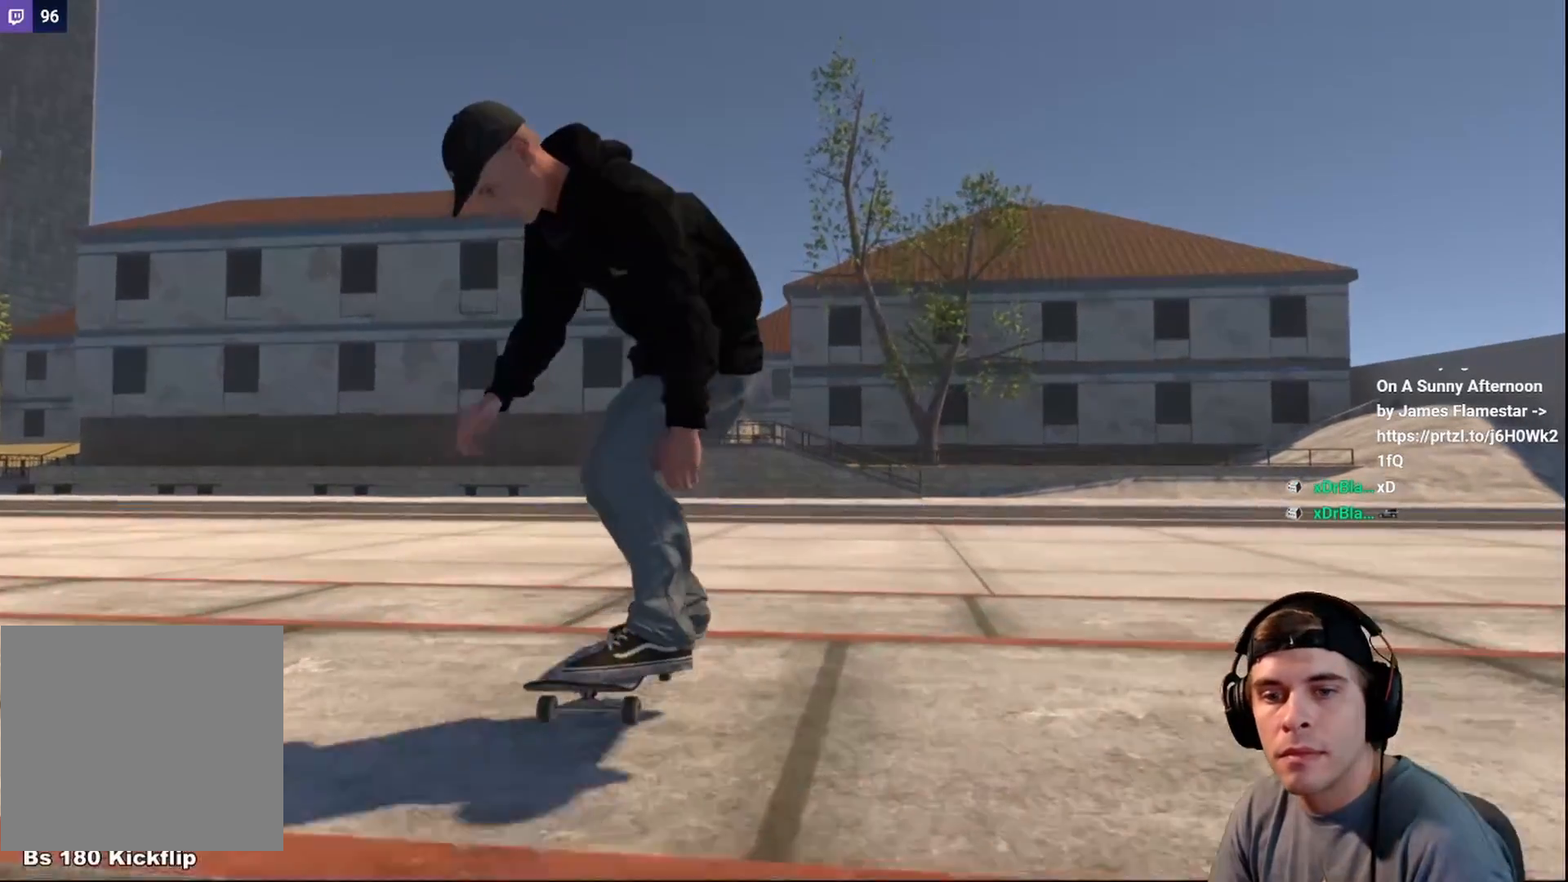
{"buttons": ["L2"], "left_stick": "center", "right_stick": "center", "events": [[267, "L2", "down"]]}
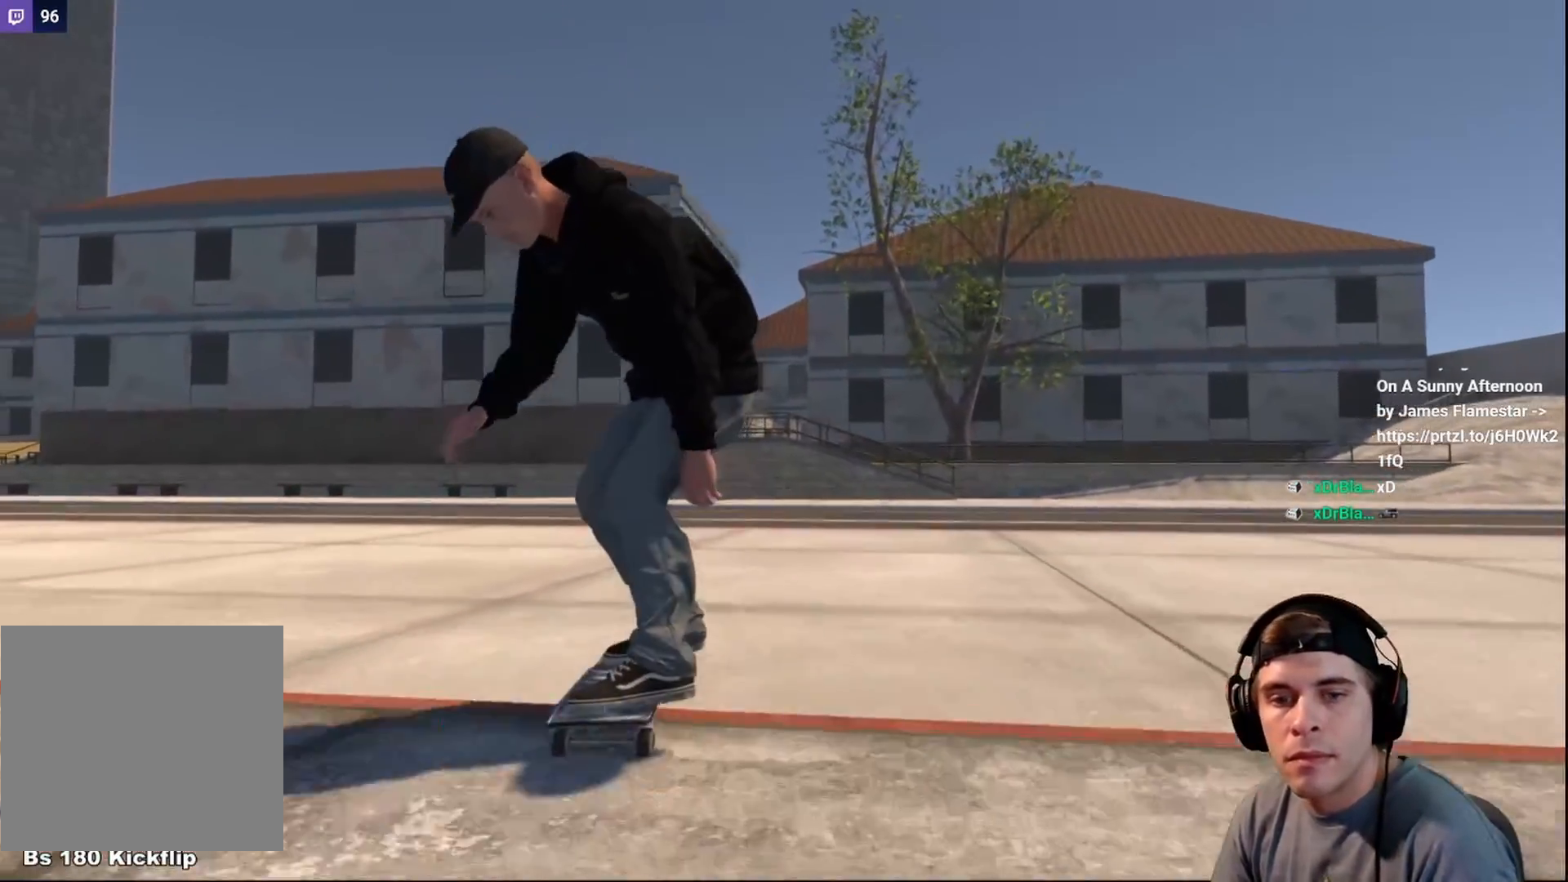
{"buttons": ["L2"], "left_stick": "center", "right_stick": "center", "events": []}
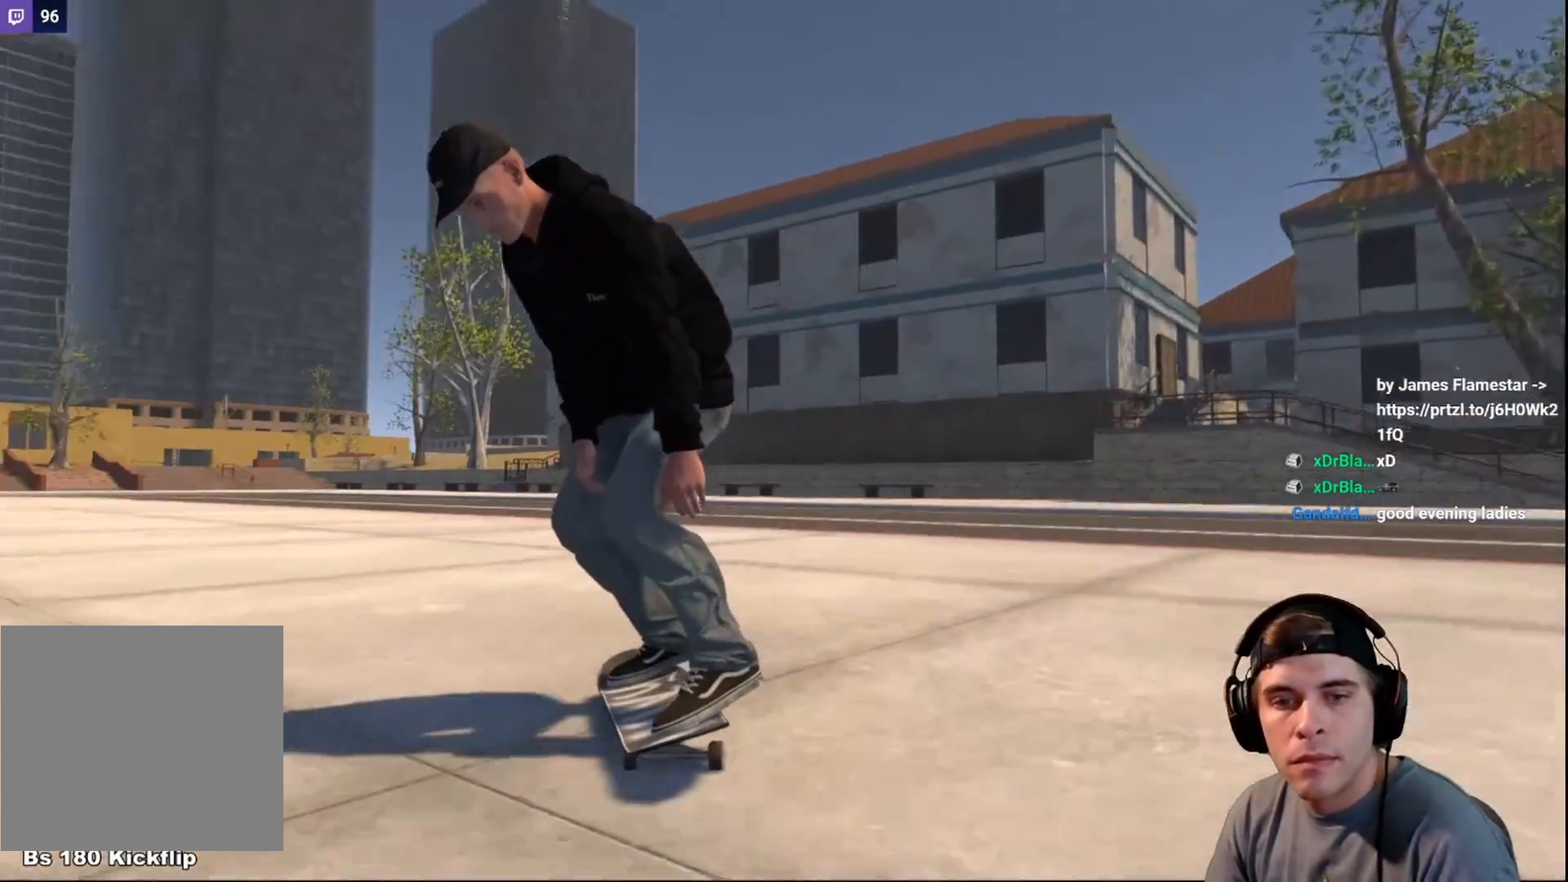
{"buttons": ["L1"], "left_stick": "up", "right_stick": "center", "events": [[83, "L2", "up"], [450, "left_stick", "up"], [483, "L1", "down"]]}
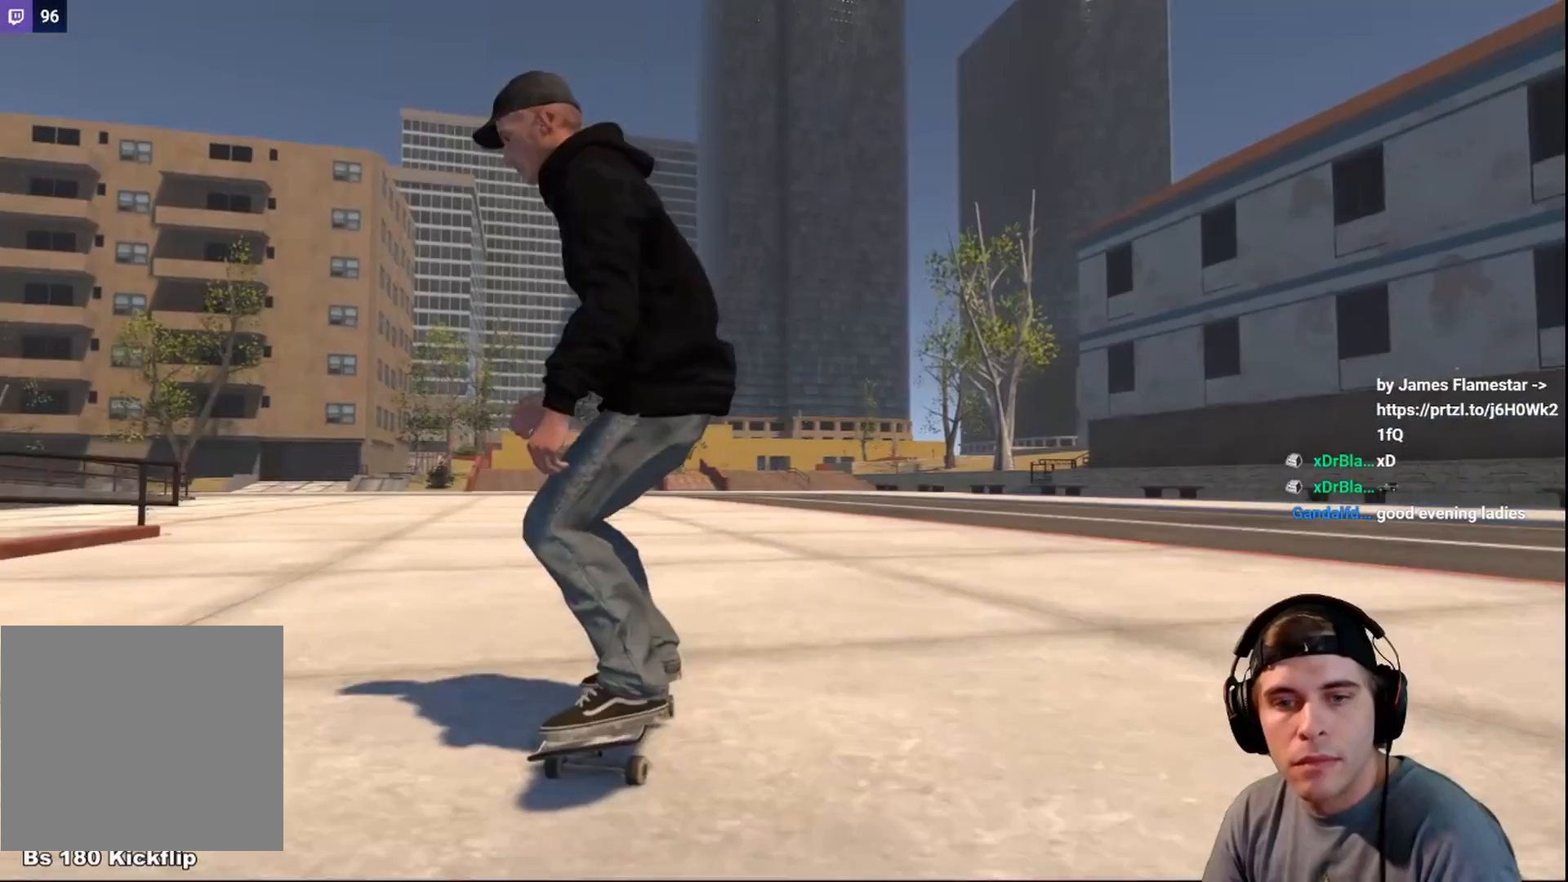
{"buttons": [], "left_stick": "left", "right_stick": "center", "events": [[217, "right_stick", "left"], [267, "left_stick", "left"], [350, "right_stick", "center"], [383, "L1", "up"]]}
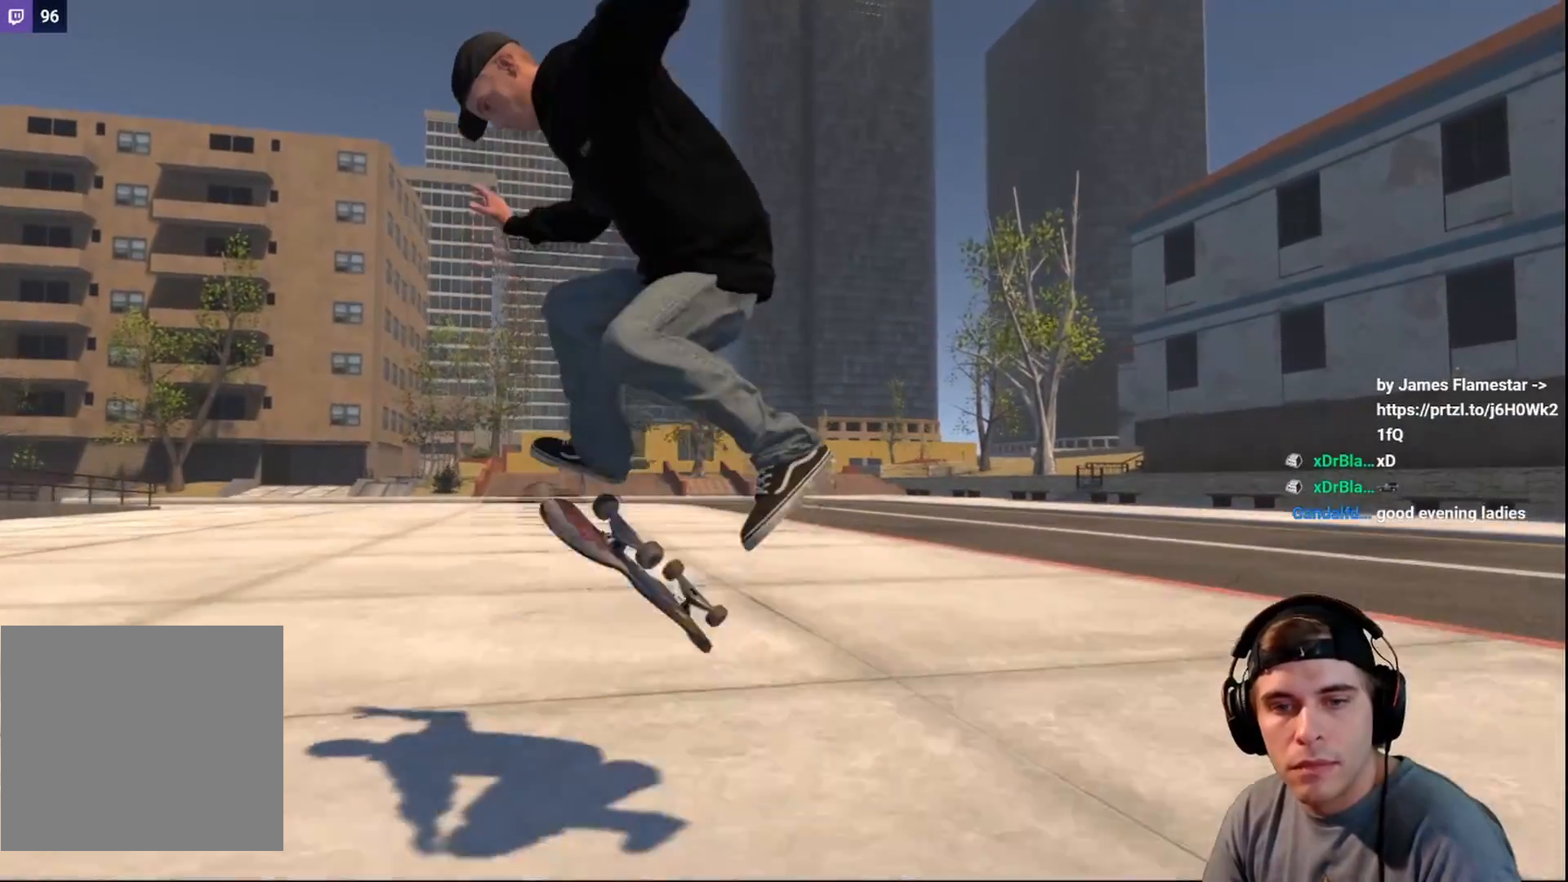
{"buttons": [], "left_stick": "left", "right_stick": "center", "events": []}
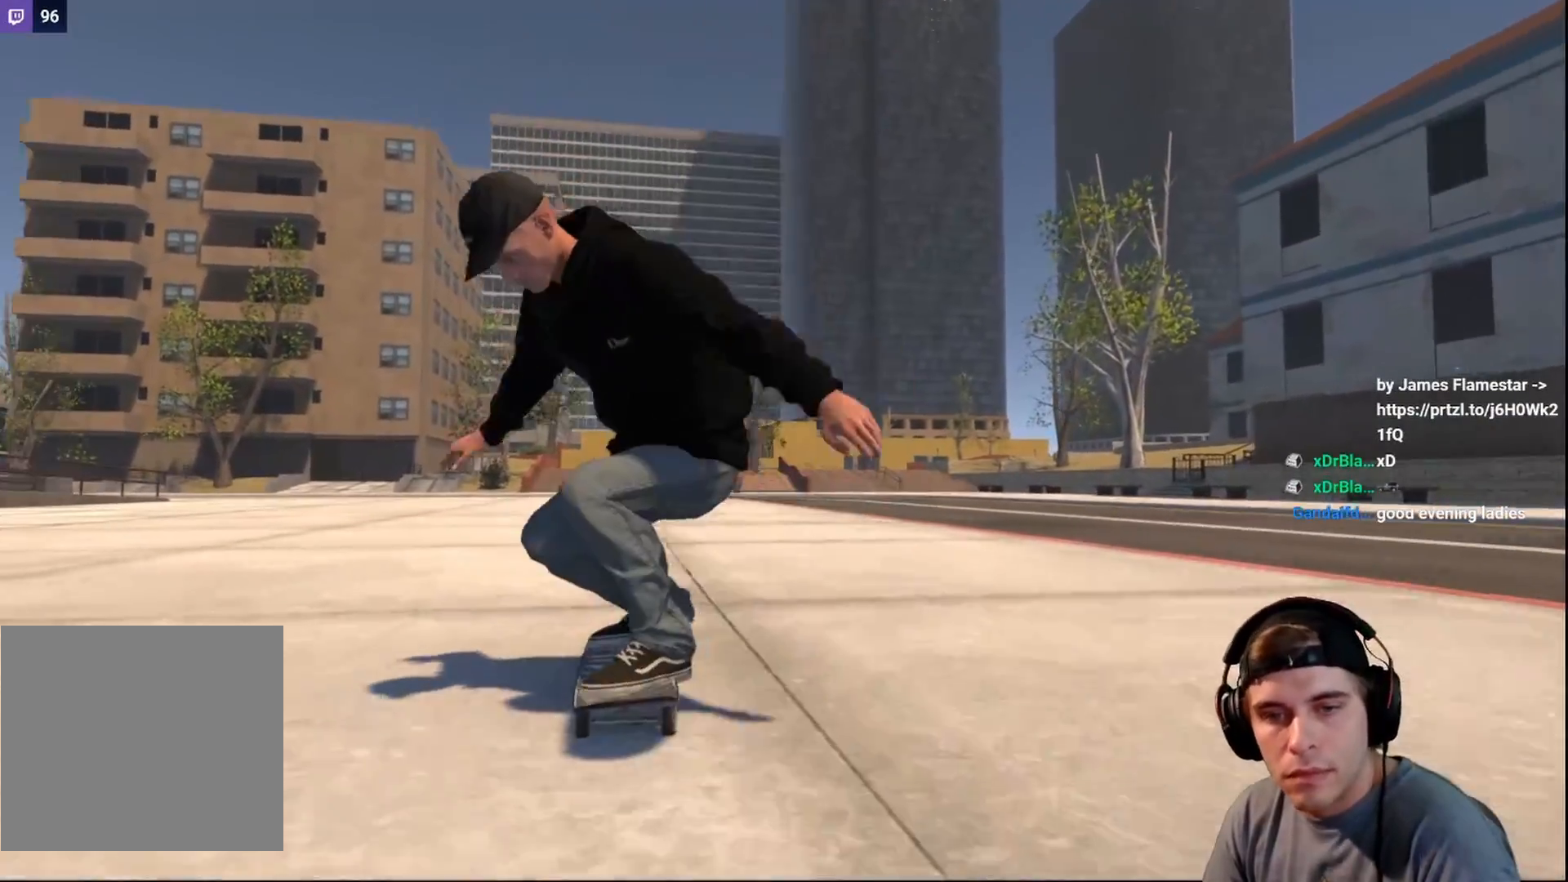
{"buttons": [], "left_stick": "center", "right_stick": "center", "events": [[17, "left_stick", "center"], [317, "DPAD_RIGHT", "down"], [417, "DPAD_RIGHT", "up"]]}
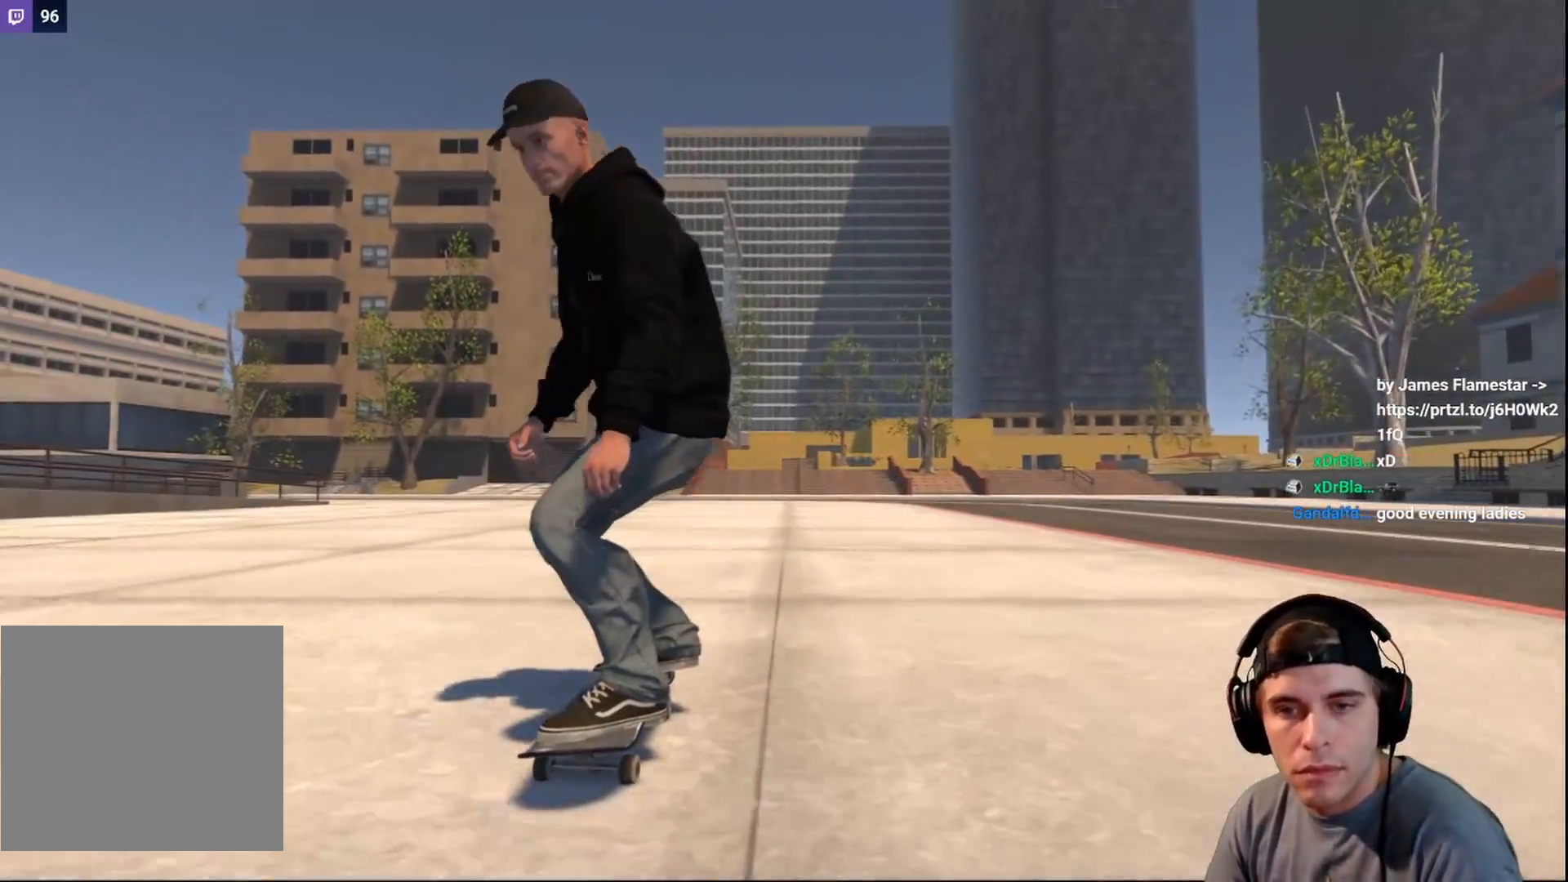
{"buttons": [], "left_stick": "down", "right_stick": "down", "events": [[50, "L2", "down"], [200, "L2", "up"], [450, "left_stick", "down"], [467, "right_stick", "down"]]}
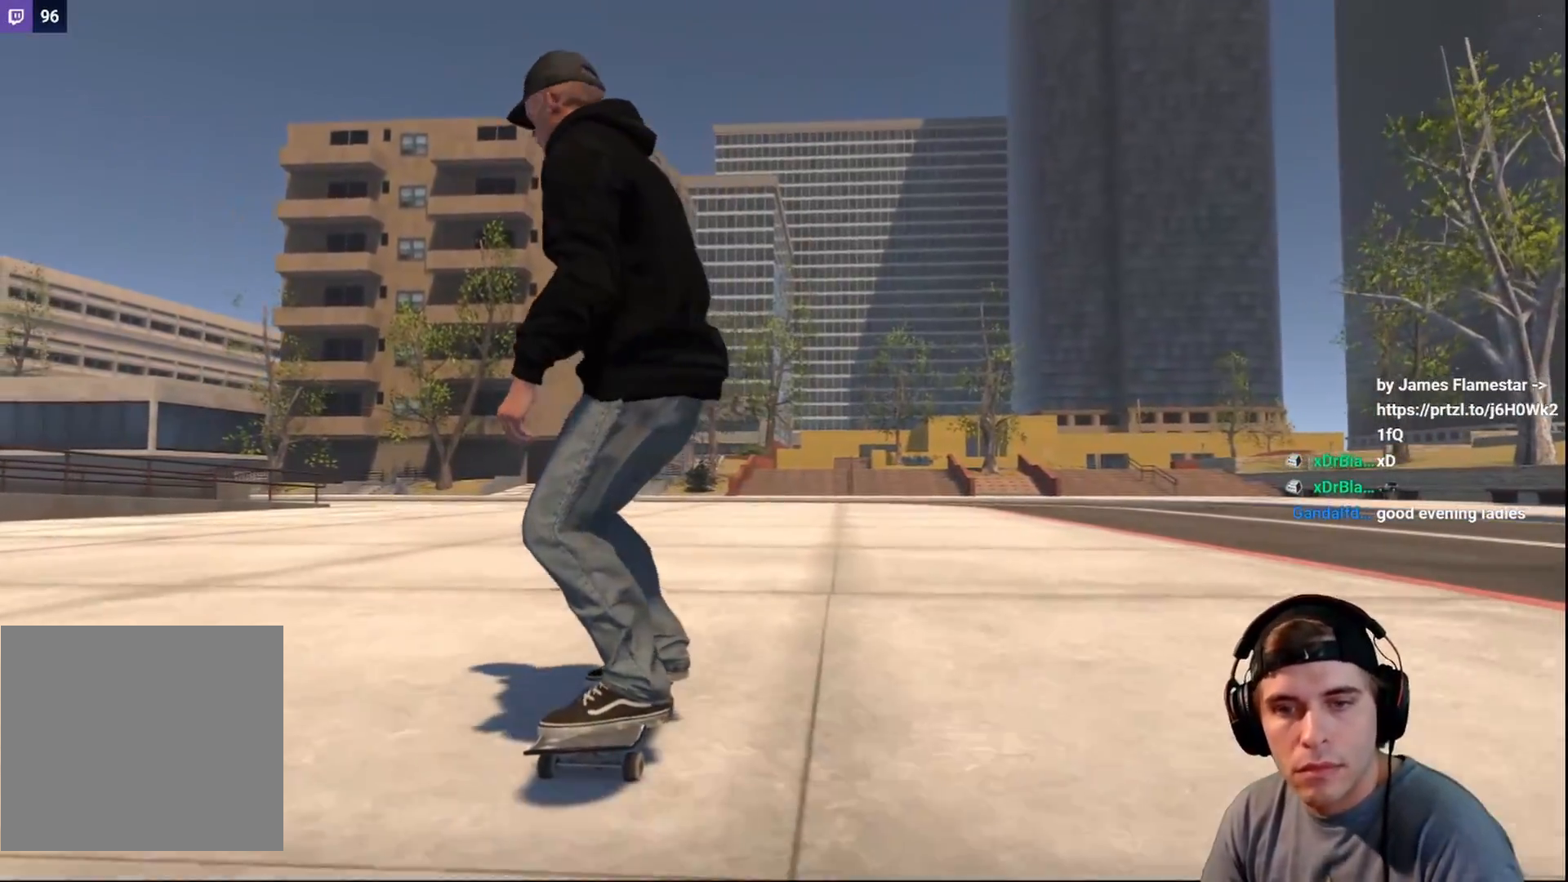
{"buttons": [], "left_stick": "up", "right_stick": "center", "events": [[217, "left_stick", "up-left"], [233, "right_stick", "center"], [450, "left_stick", "up"]]}
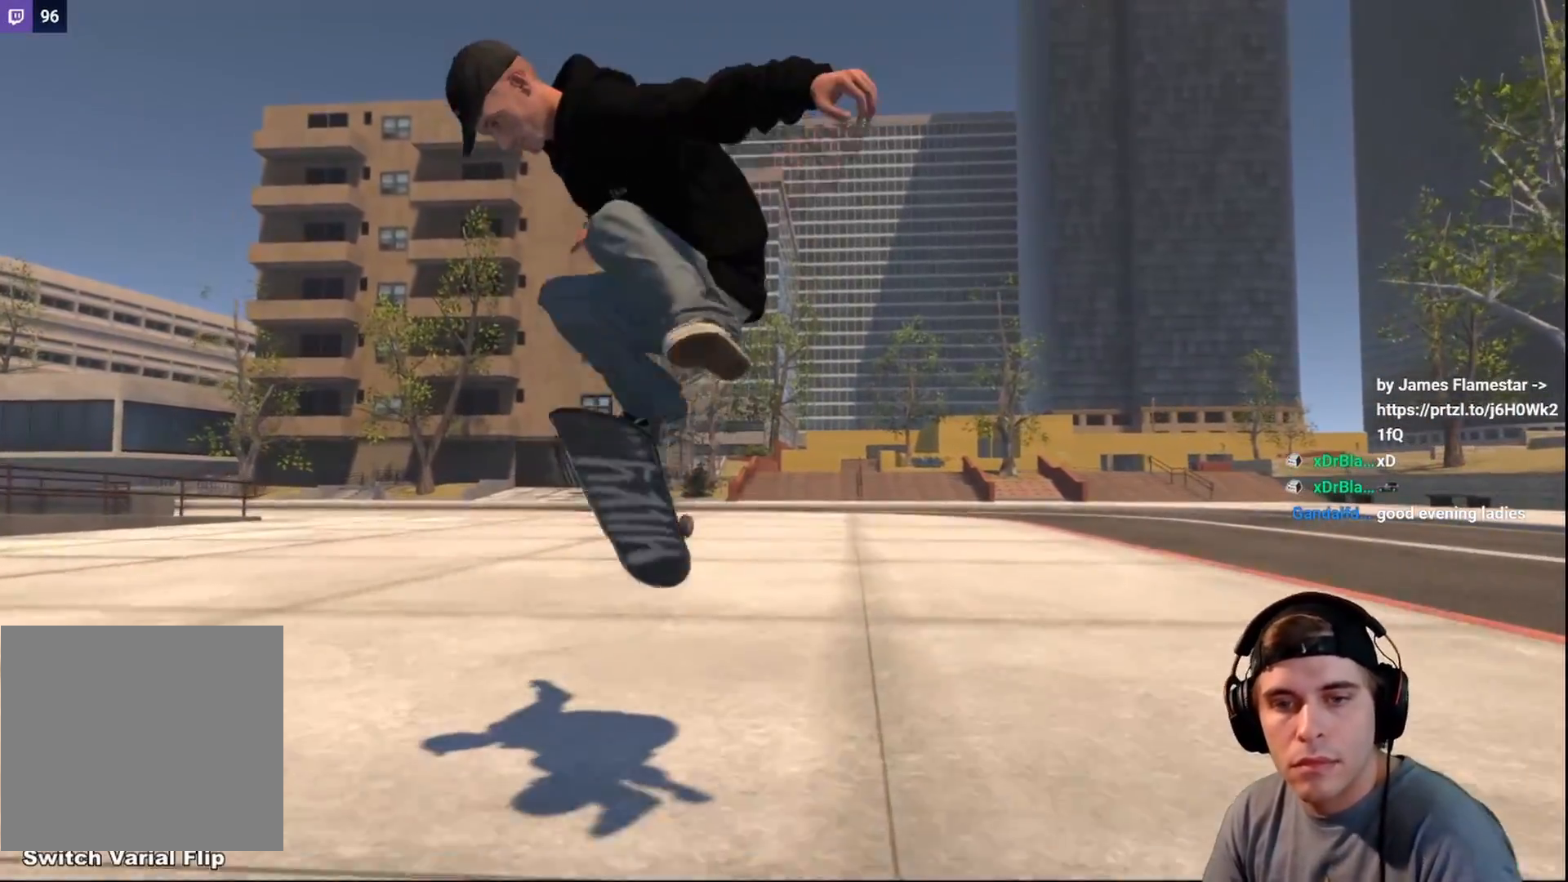
{"buttons": [], "left_stick": "center", "right_stick": "center", "events": [[350, "left_stick", "center"]]}
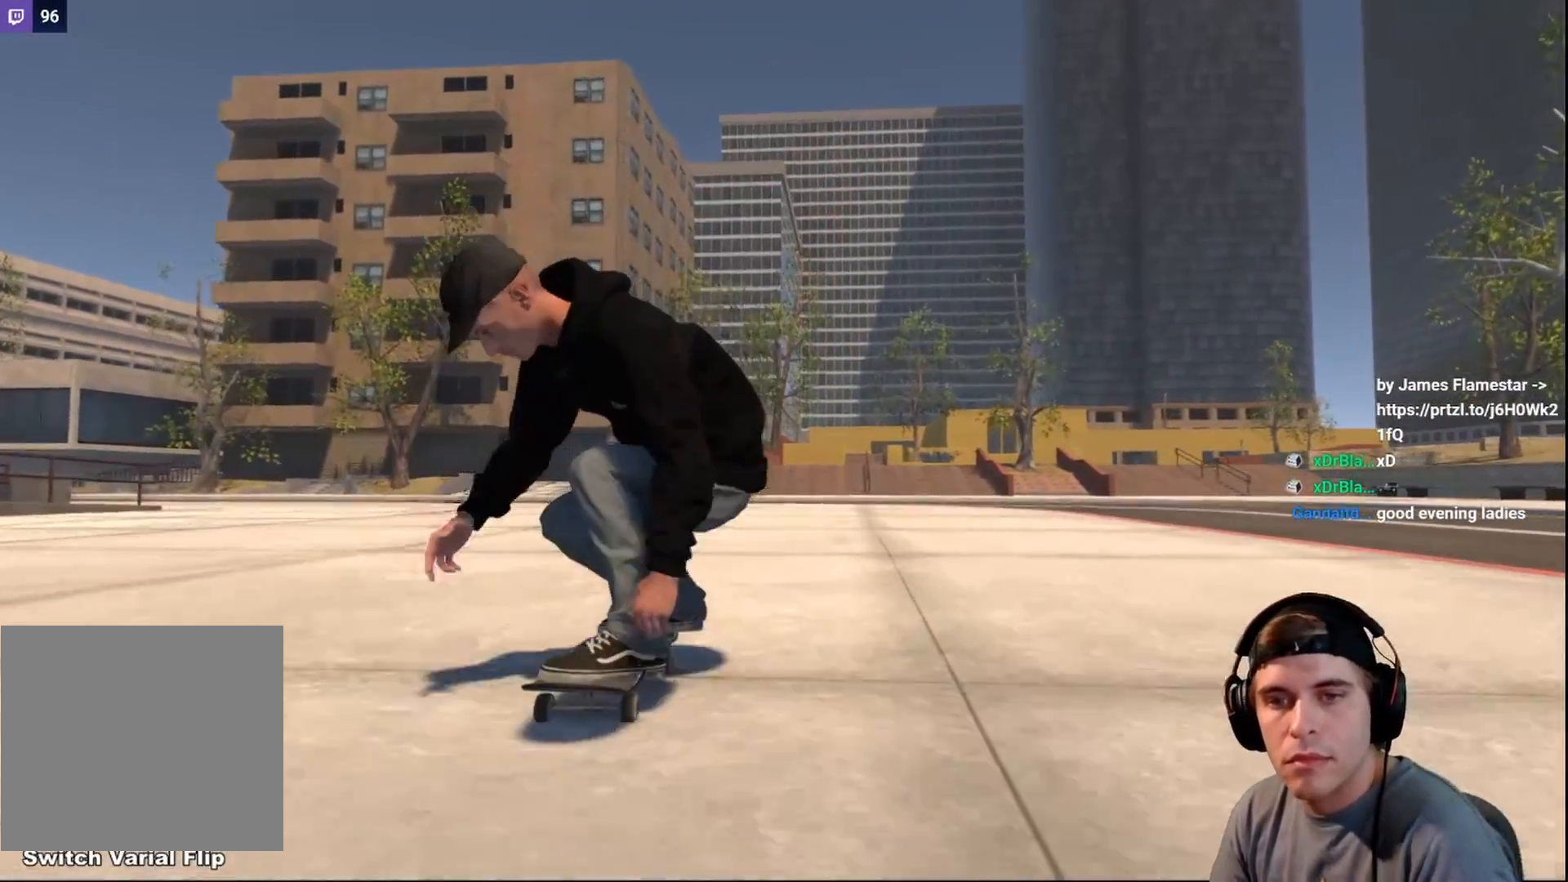
{"buttons": ["L2"], "left_stick": "center", "right_stick": "center", "events": [[167, "DPAD_RIGHT", "down"], [200, "L2", "down"], [250, "DPAD_RIGHT", "up"], [467, "L2", "up"], [483, "L2", "down"]]}
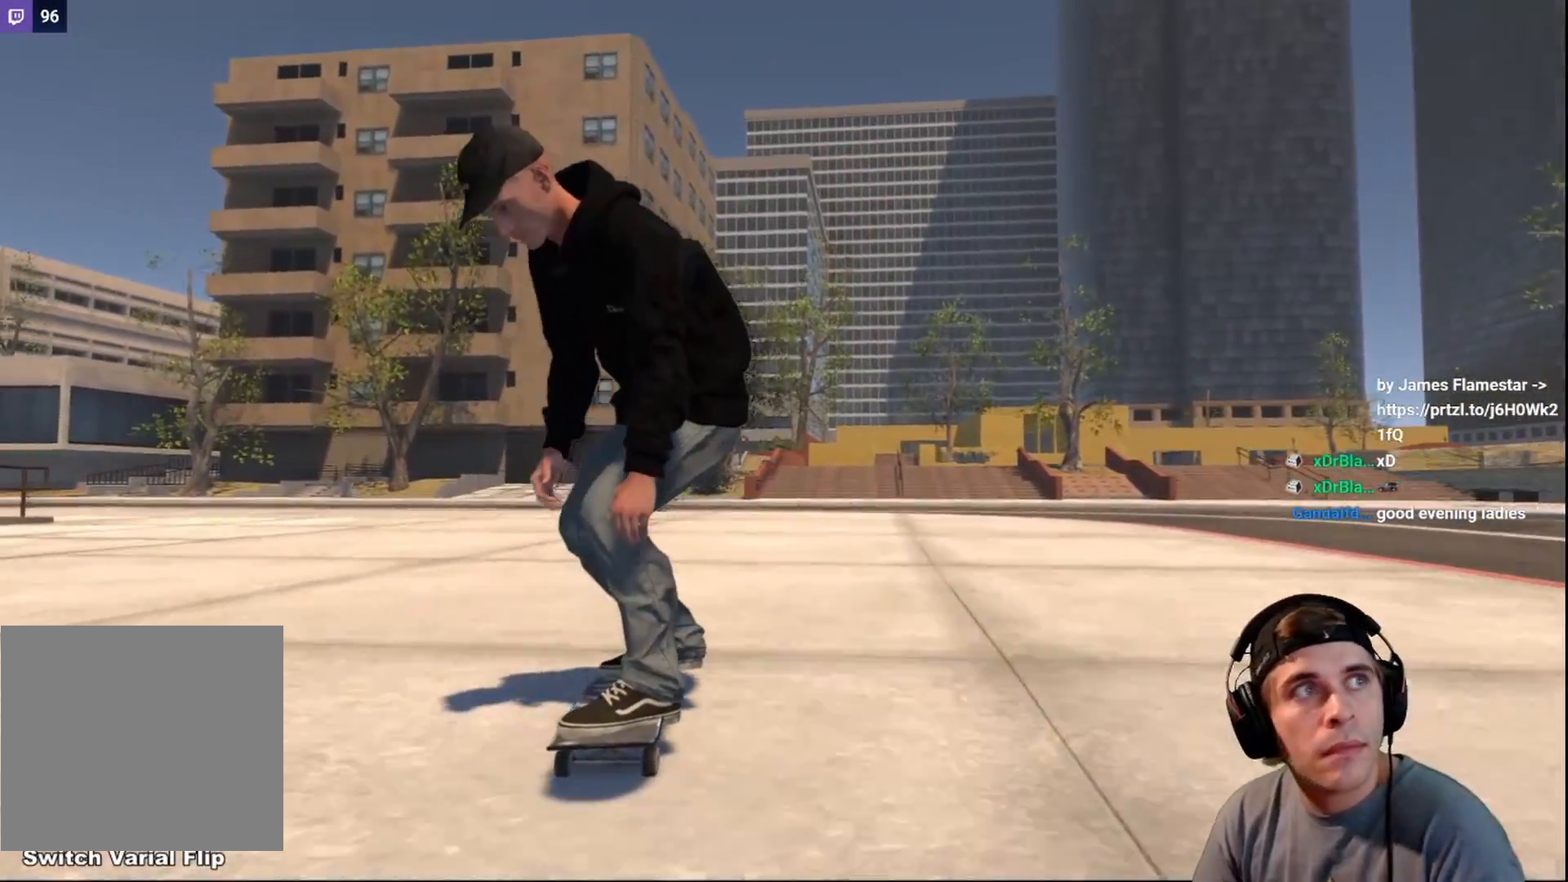
{"buttons": [], "left_stick": "center", "right_stick": "center", "events": [[167, "L2", "up"], [233, "L2", "down"], [367, "L2", "up"]]}
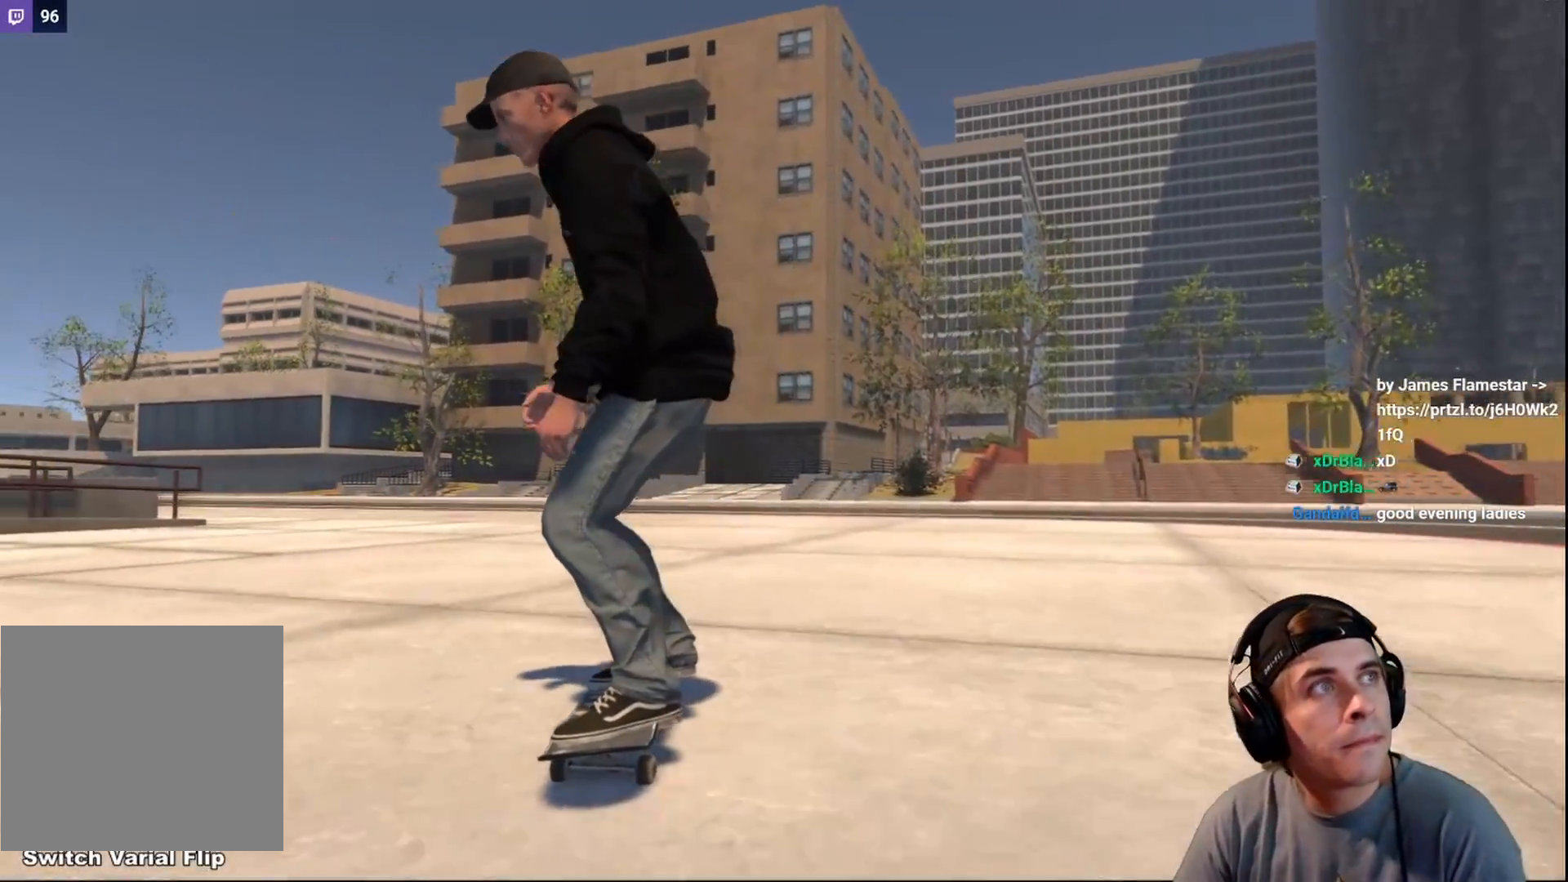
{"buttons": [], "left_stick": "center", "right_stick": "center", "events": [[67, "L2", "down"], [167, "L2", "up"]]}
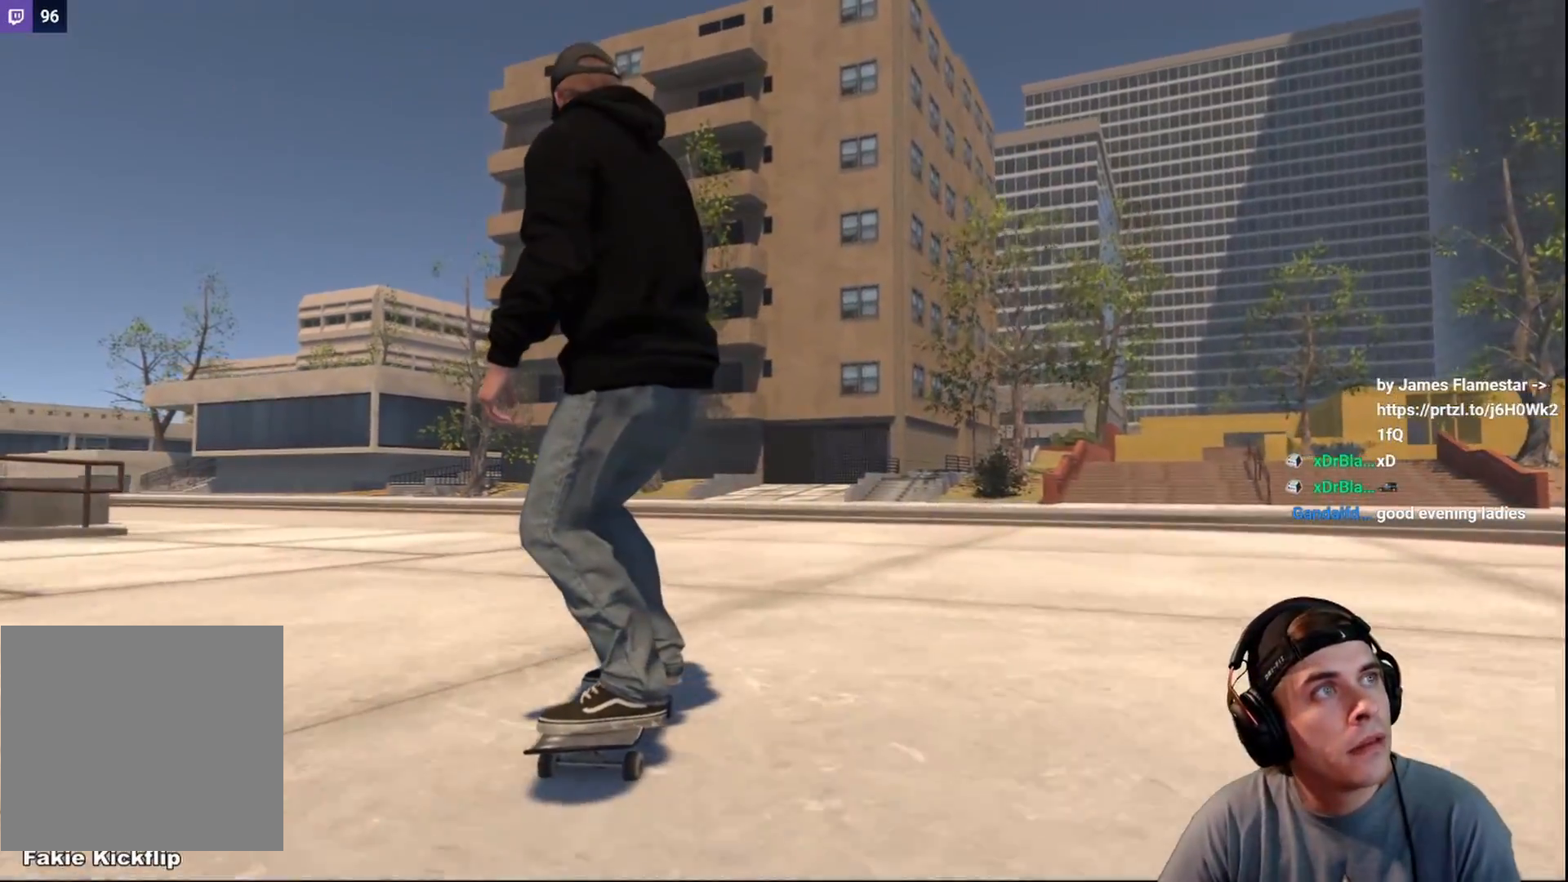
{"buttons": ["L2"], "left_stick": "center", "right_stick": "down", "events": [[117, "L2", "down"], [200, "right_stick", "down"], [217, "L2", "up"], [400, "L2", "down"]]}
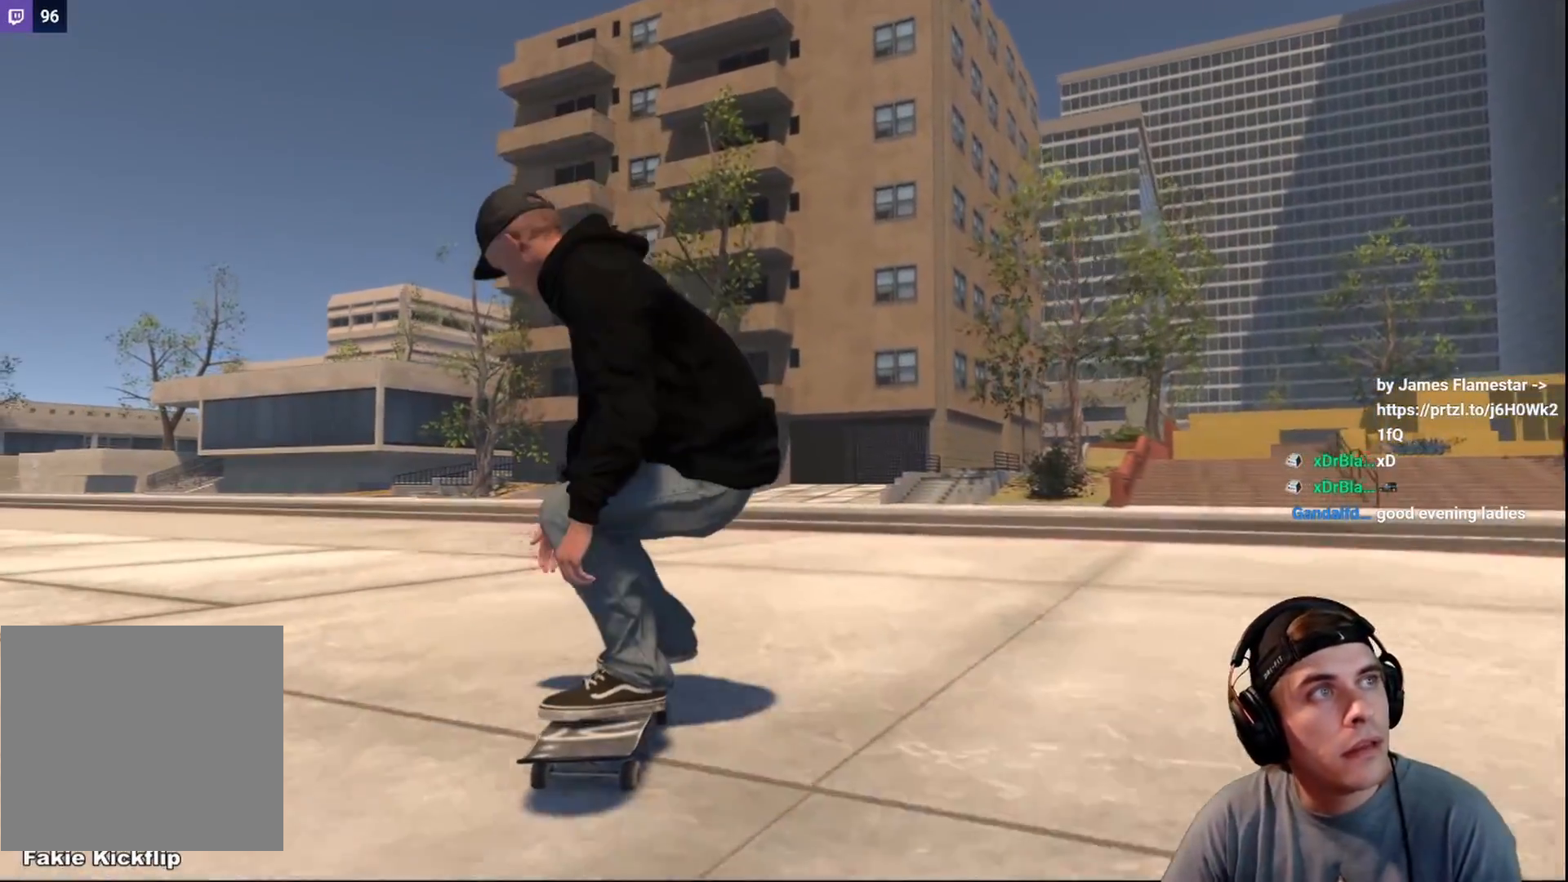
{"buttons": ["L2"], "left_stick": "up-left", "right_stick": "up-right", "events": [[100, "right_stick", "center"], [183, "right_stick", "up"], [283, "left_stick", "up"], [333, "left_stick", "up-left"], [500, "right_stick", "up-right"]]}
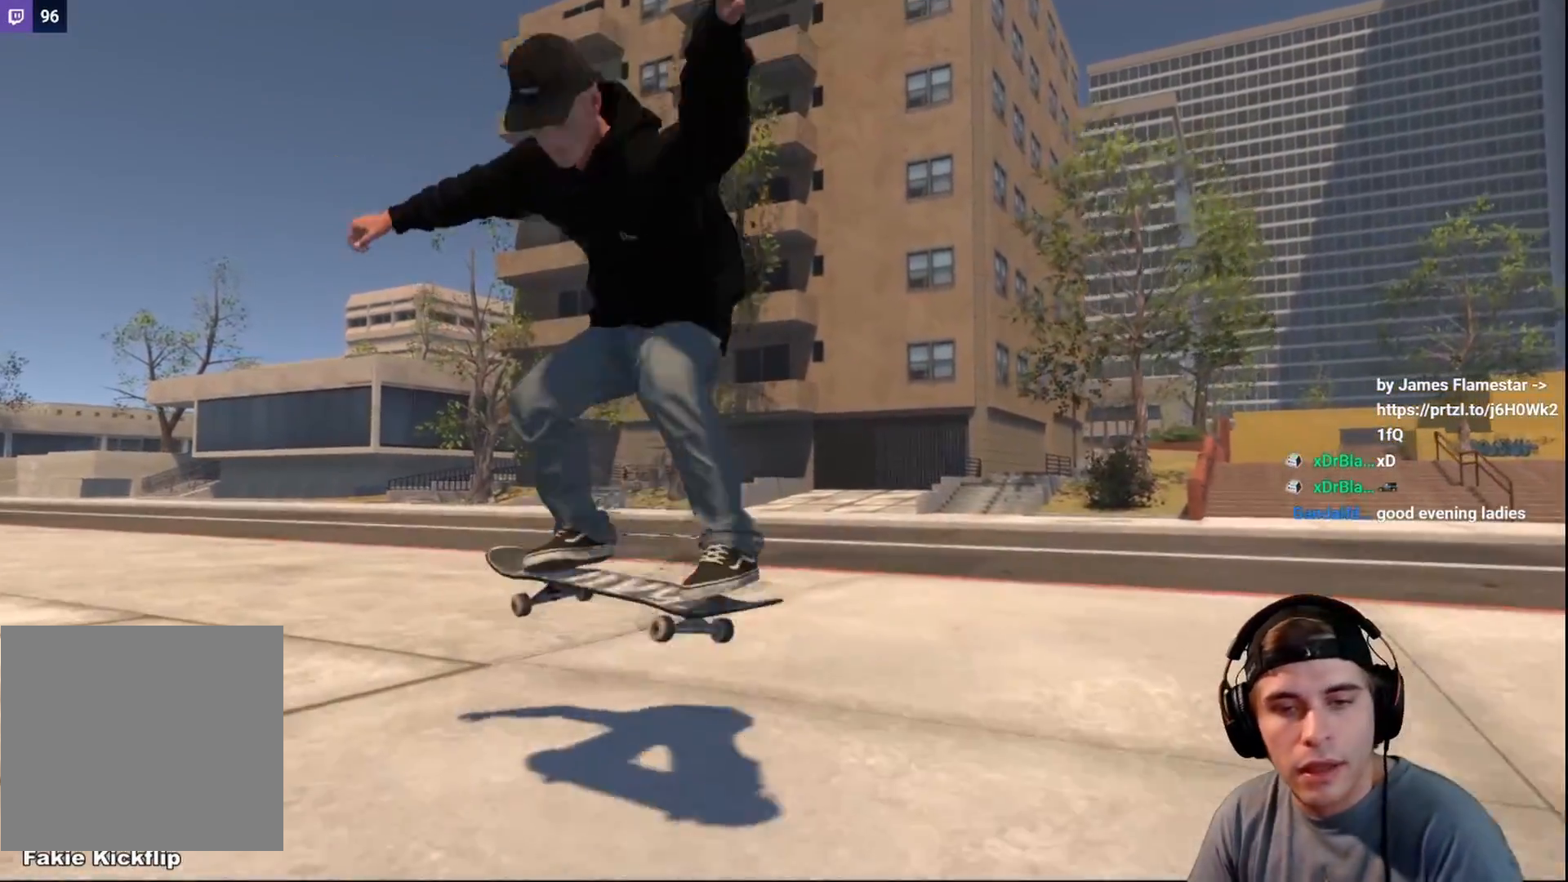
{"buttons": ["L2", "DPAD_RIGHT"], "left_stick": "center", "right_stick": "center", "events": [[50, "left_stick", "left"], [317, "left_stick", "center"], [317, "right_stick", "center"], [500, "DPAD_RIGHT", "down"]]}
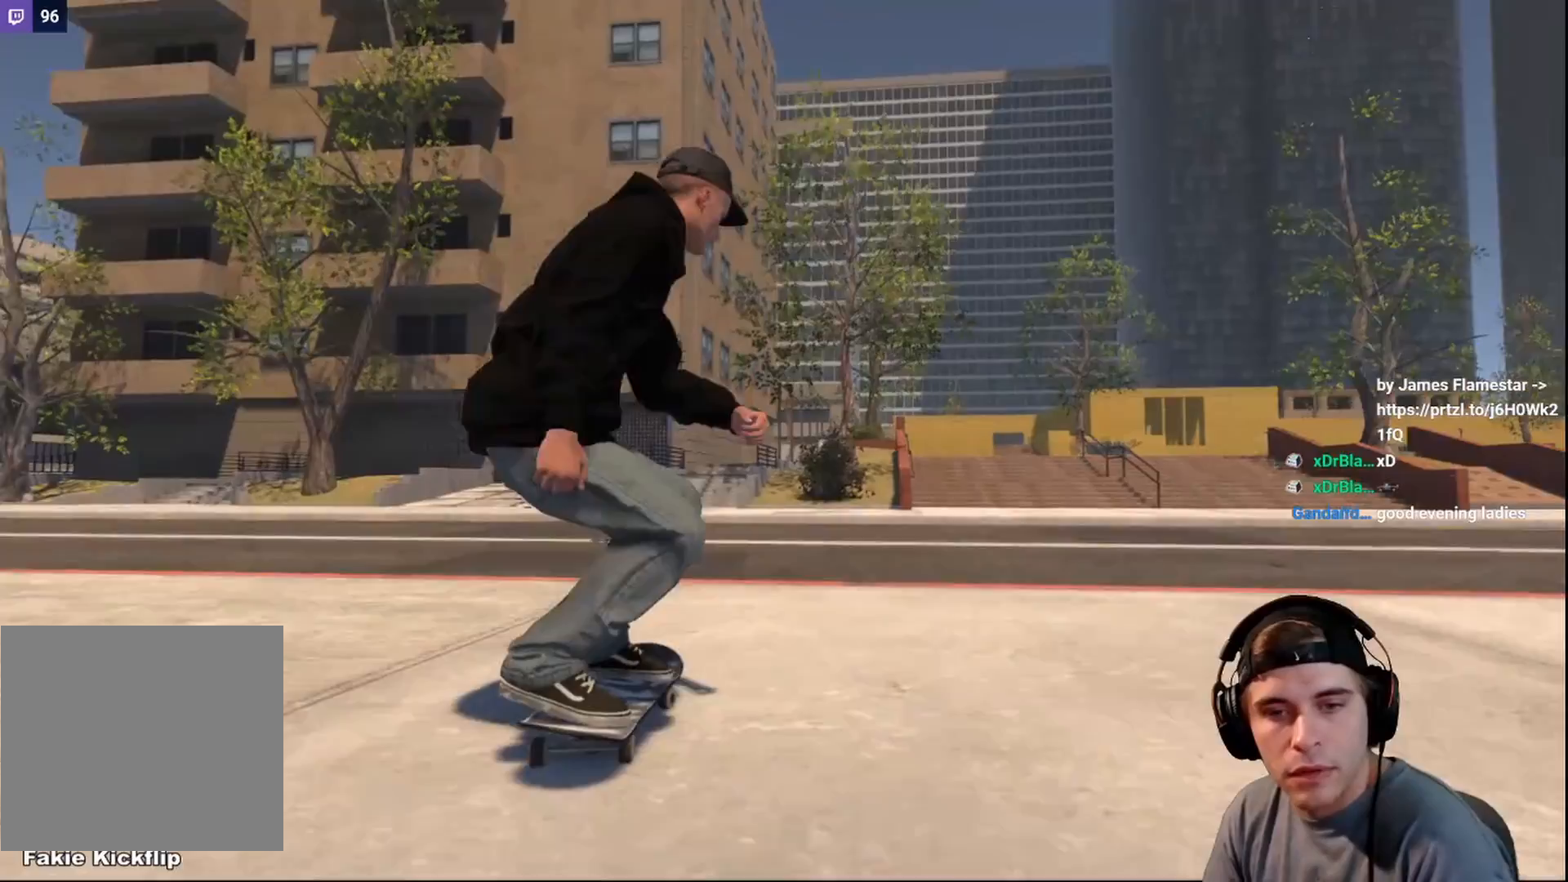
{"buttons": ["L2"], "left_stick": "center", "right_stick": "center", "events": [[67, "DPAD_RIGHT", "up"]]}
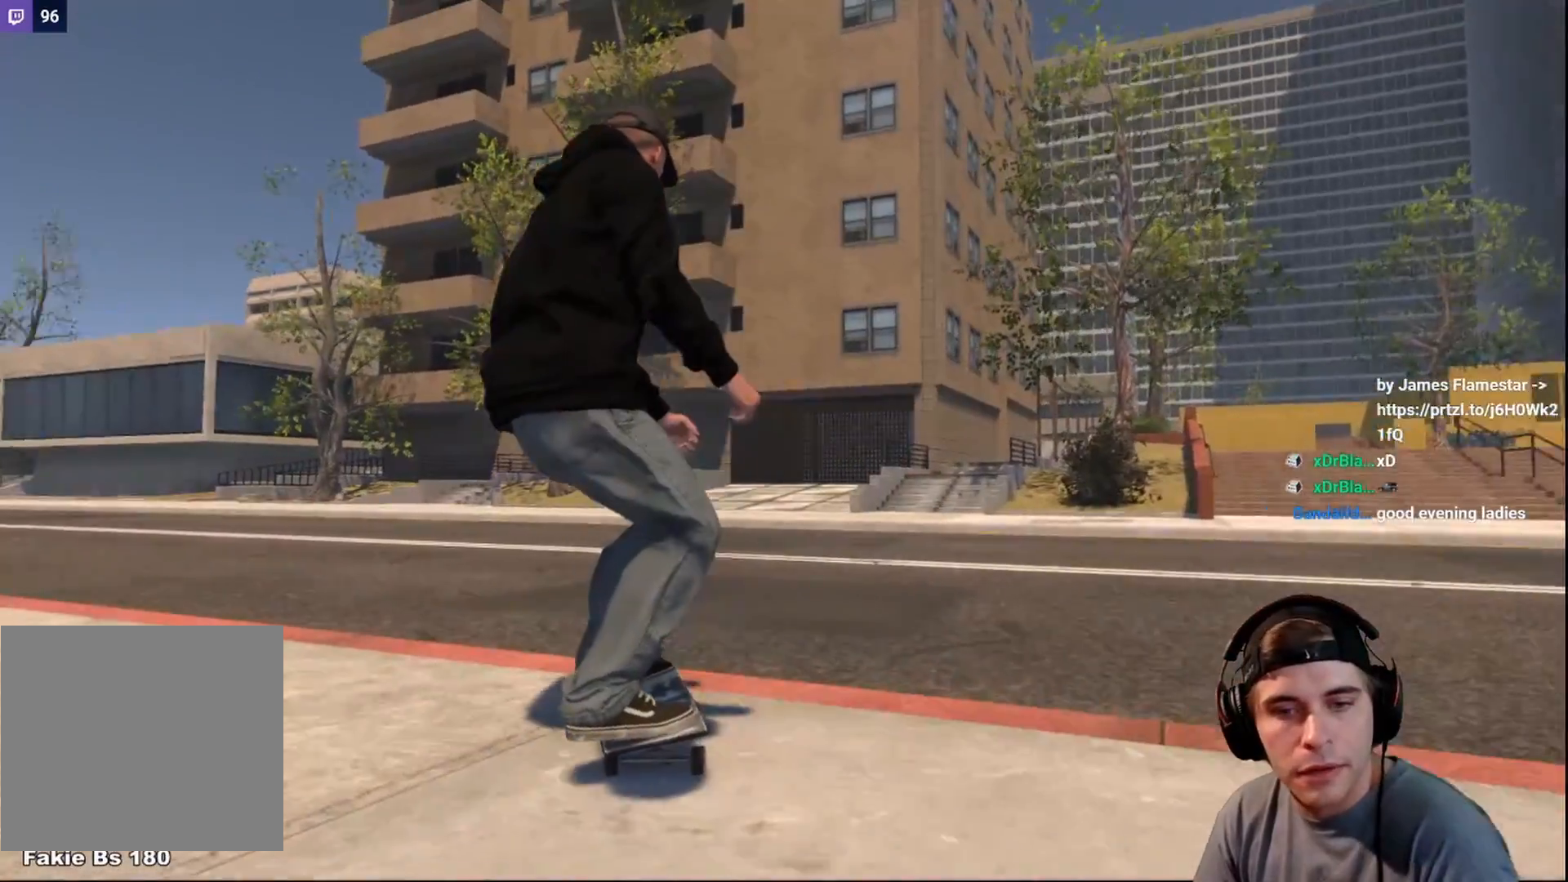
{"buttons": ["L2"], "left_stick": "center", "right_stick": "center", "events": [[183, "L2", "up"], [417, "L2", "down"]]}
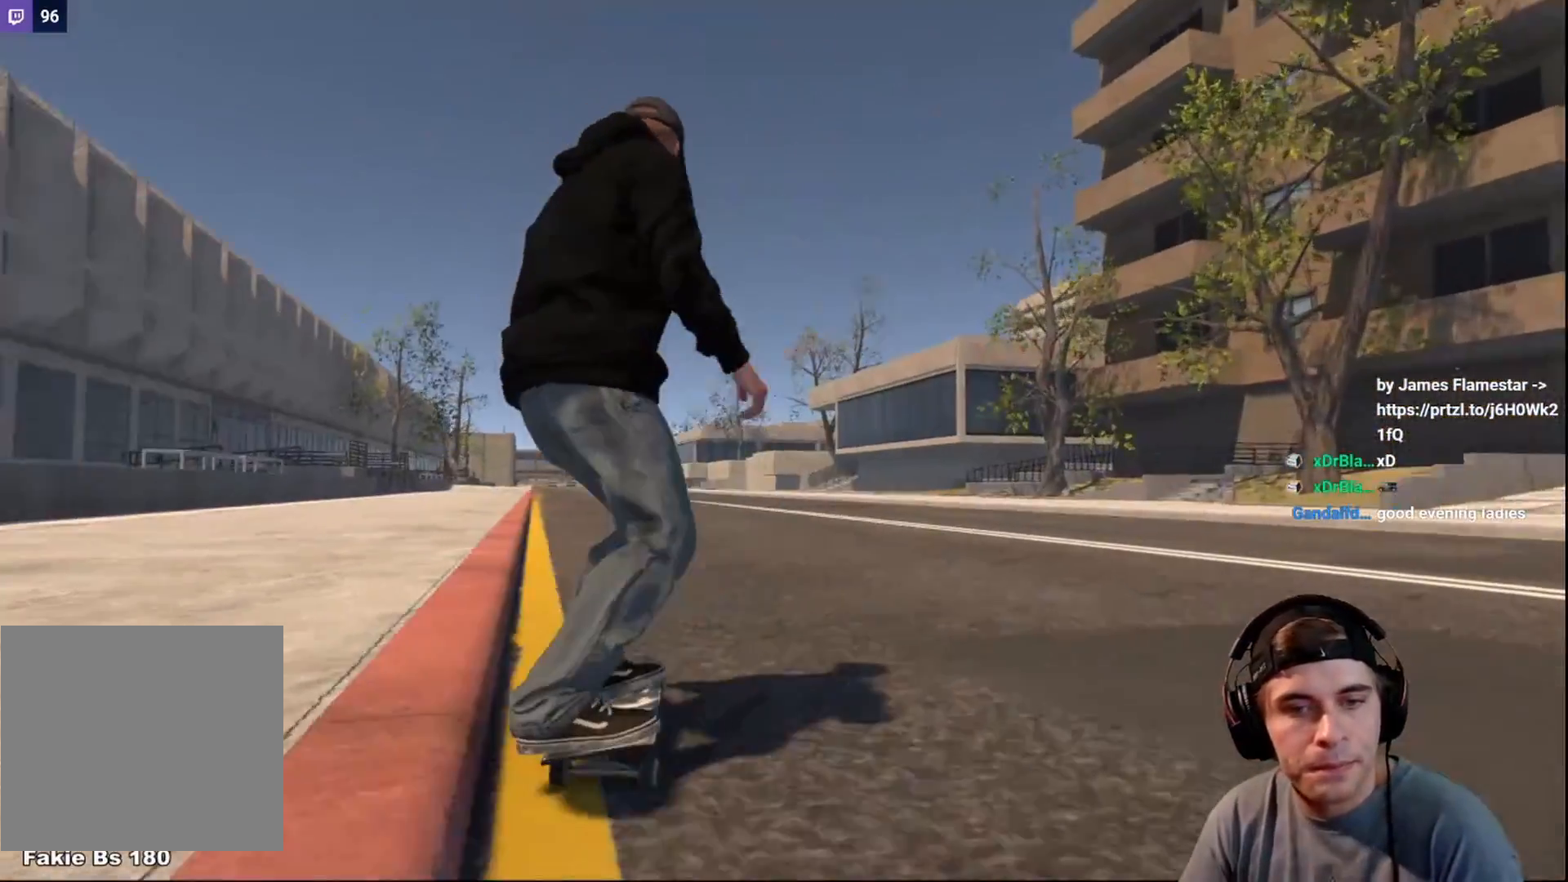
{"buttons": [], "left_stick": "center", "right_stick": "center", "events": [[67, "L2", "up"], [217, "A", "down"], [317, "A", "up"]]}
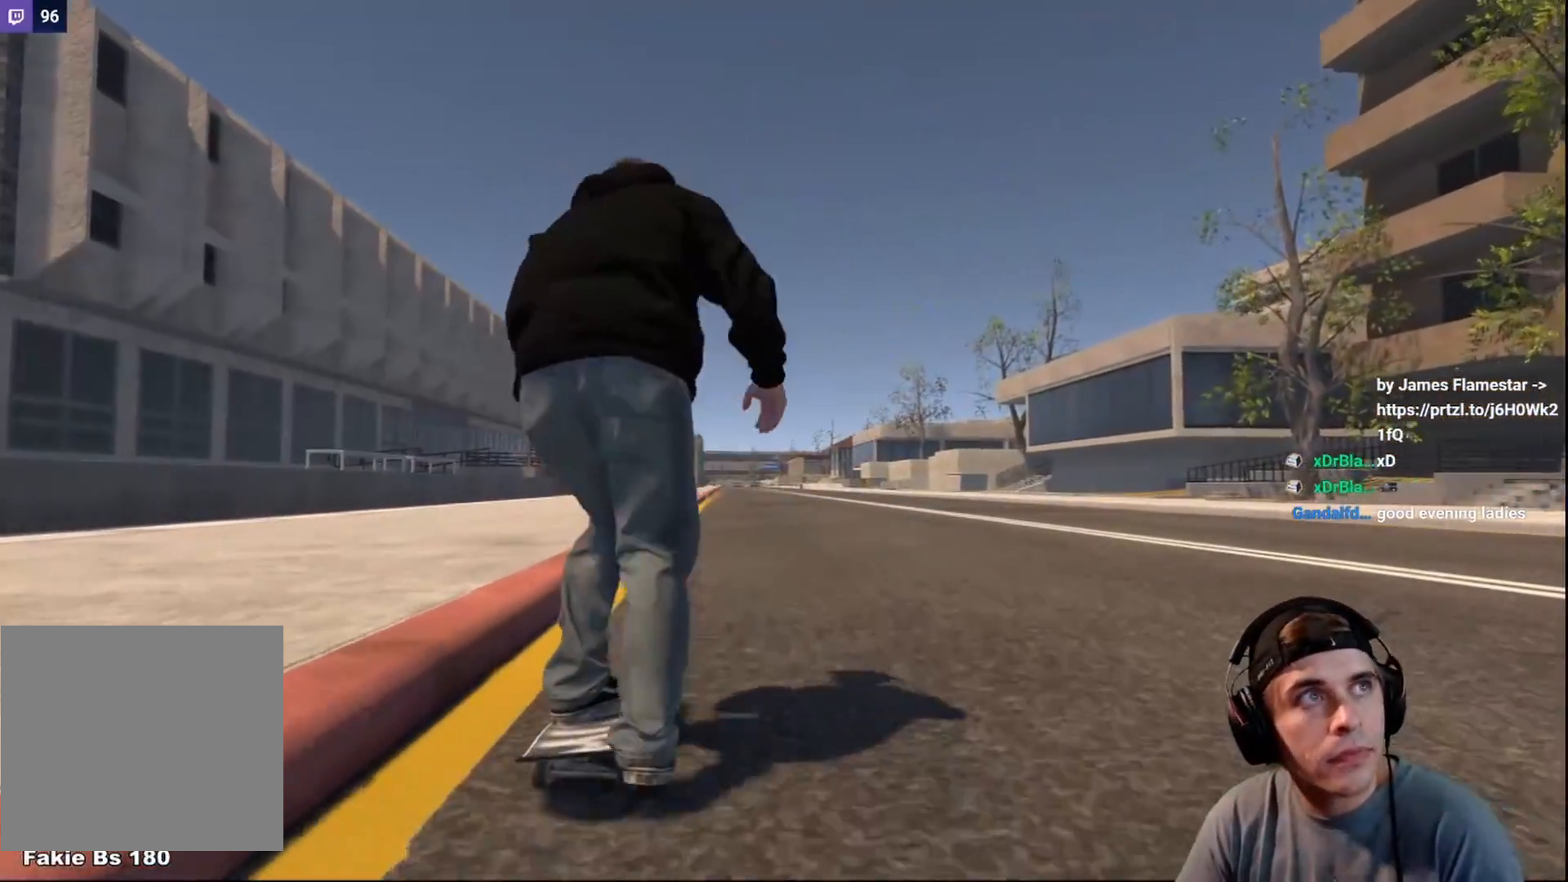
{"buttons": [], "left_stick": "center", "right_stick": "down", "events": [[133, "L2", "down"], [417, "right_stick", "down"], [433, "L2", "up"]]}
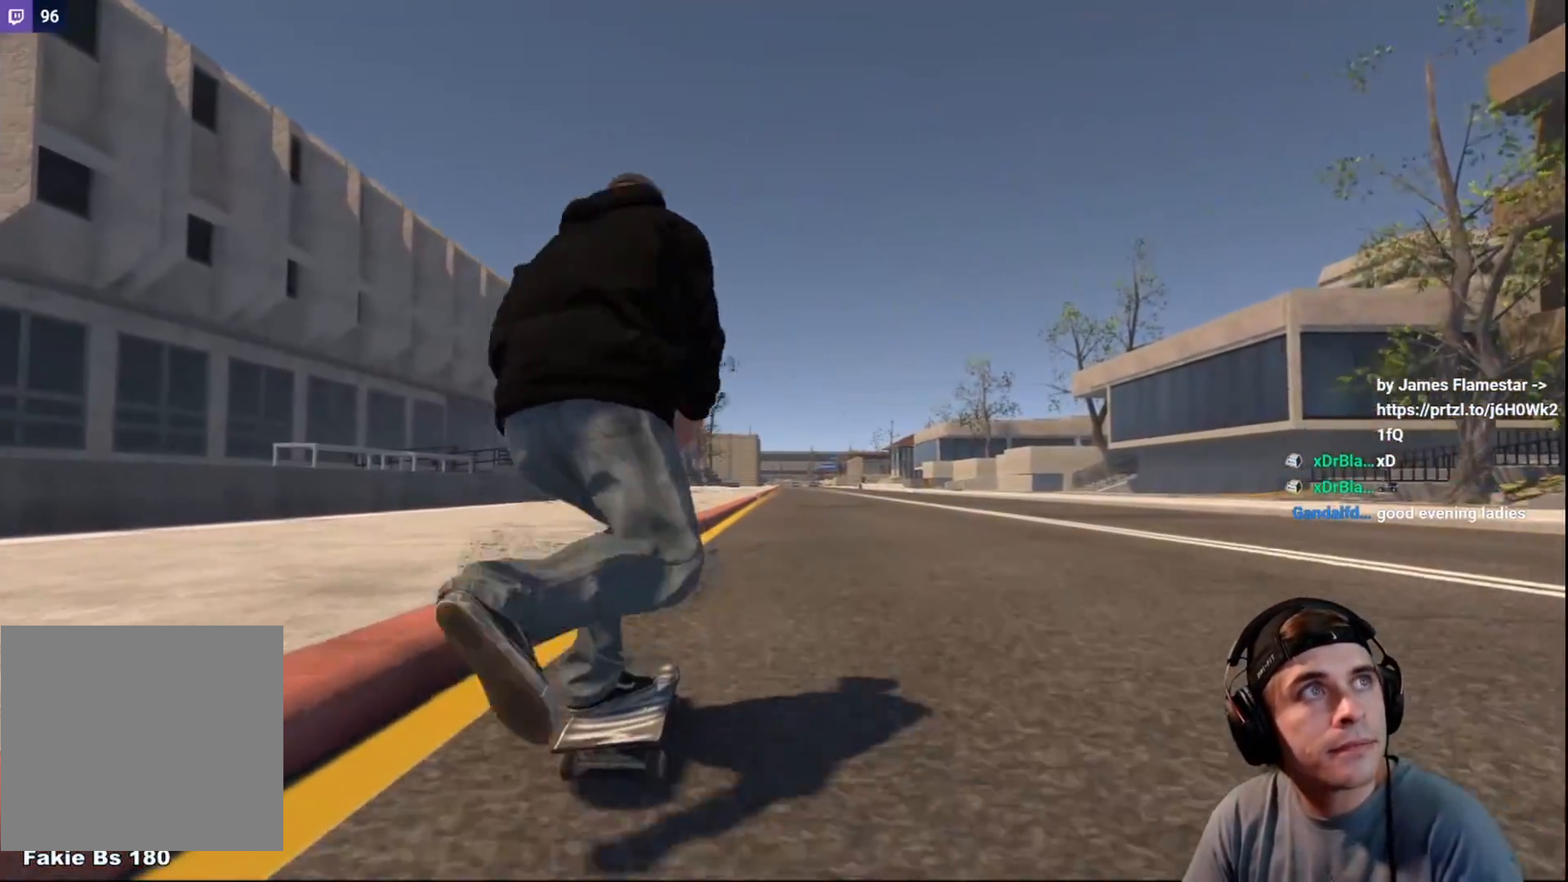
{"buttons": [], "left_stick": "up", "right_stick": "up", "events": [[17, "L2", "down"], [300, "right_stick", "up"], [333, "L2", "up"], [333, "left_stick", "up"]]}